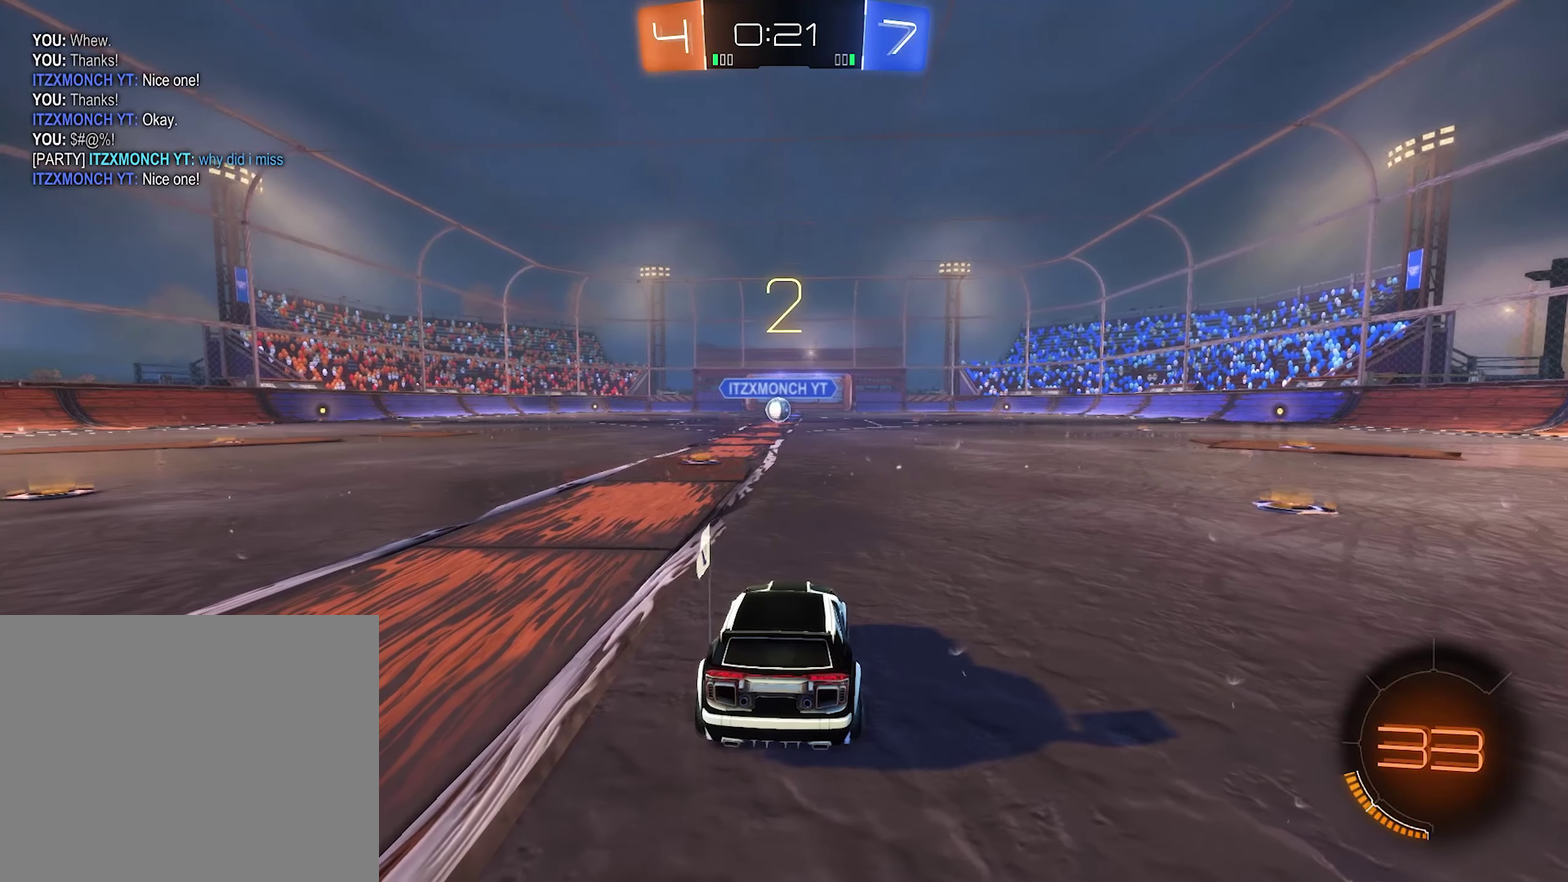
Gameplay with a controller (Xbox layout); each line is a JSON object with the inputs held at the frame after it. "events" lists button and stick changes between this image and that frame as [ms after this image, input, new state], when the widget could be followed in between.
{"buttons": ["Y"], "left_stick": "center", "right_stick": "center", "events": [[250, "Y", "down"], [416, "Y", "up"], [483, "Y", "down"]]}
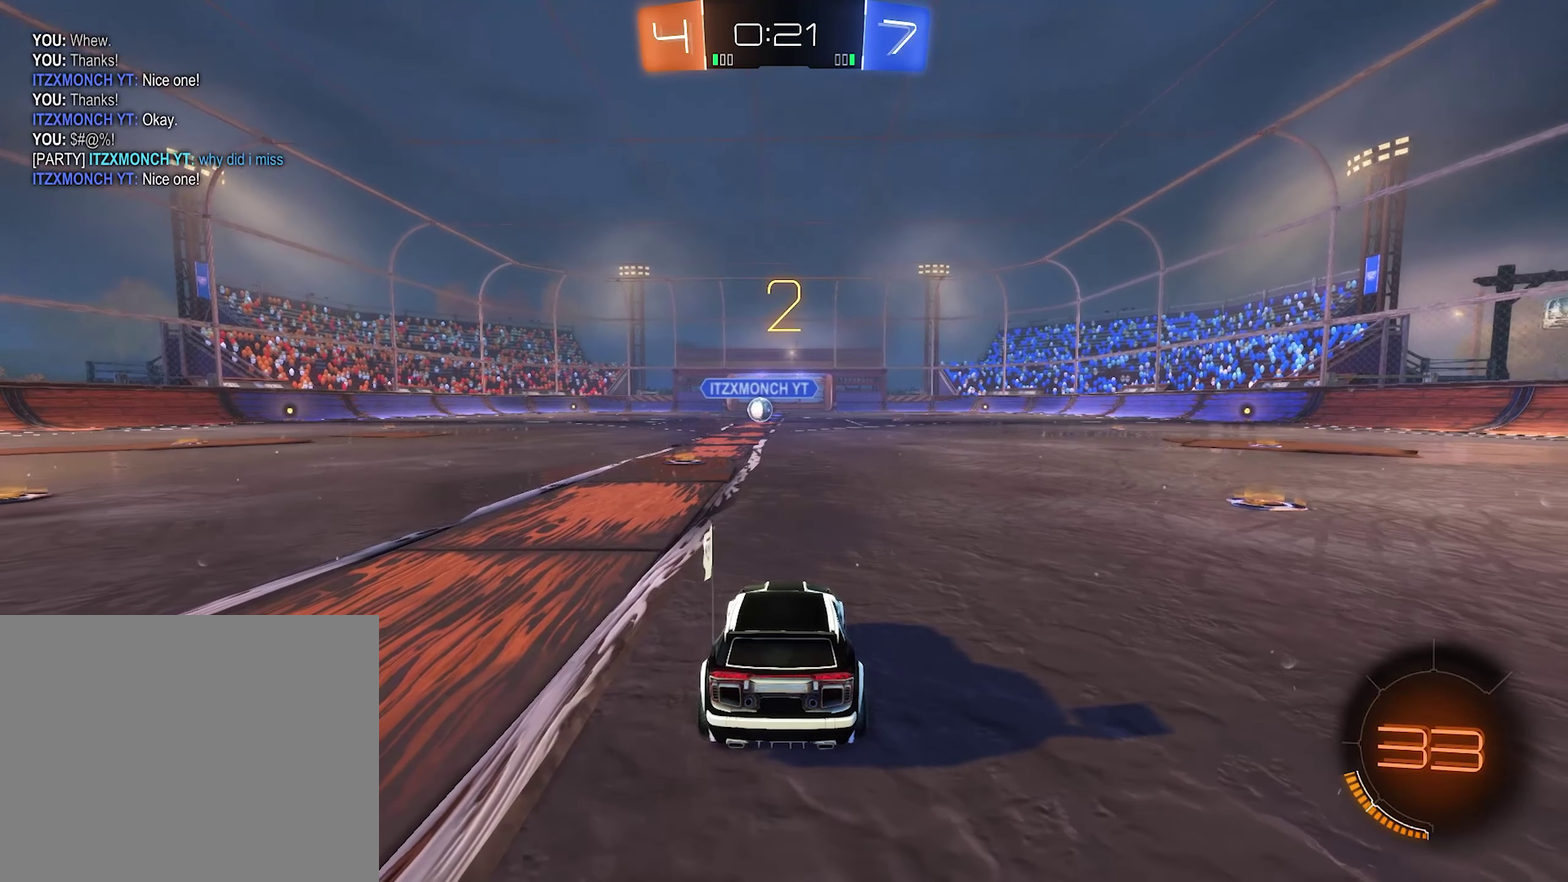
{"buttons": [], "left_stick": "center", "right_stick": "center", "events": [[116, "Y", "up"]]}
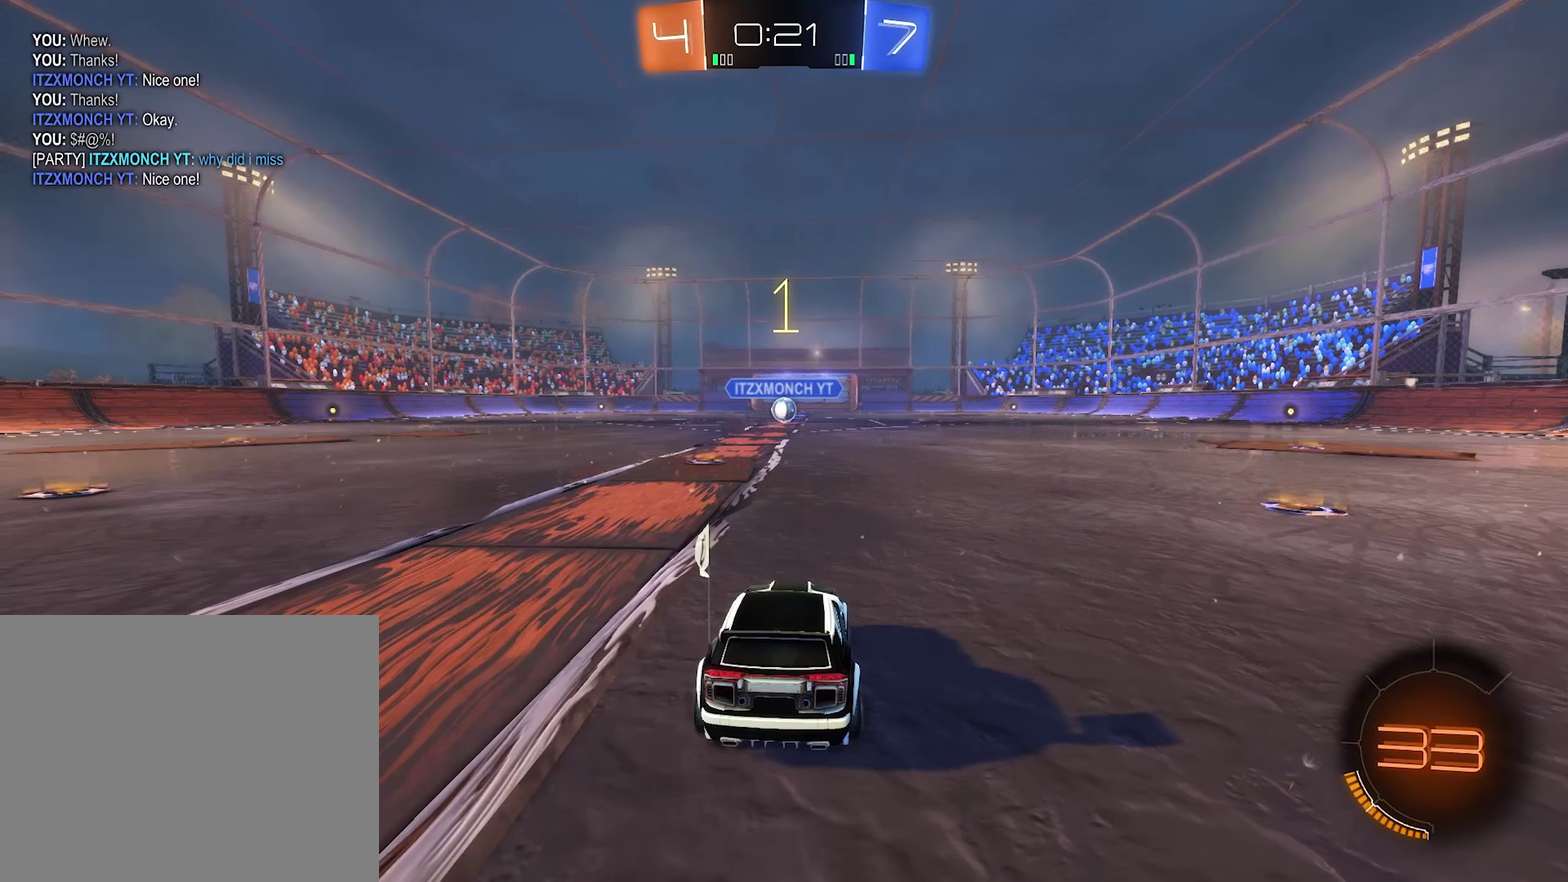
{"buttons": ["R2"], "left_stick": "center", "right_stick": "center", "events": [[116, "right_stick", "left"], [283, "right_stick", "center"], [350, "R2", "down"]]}
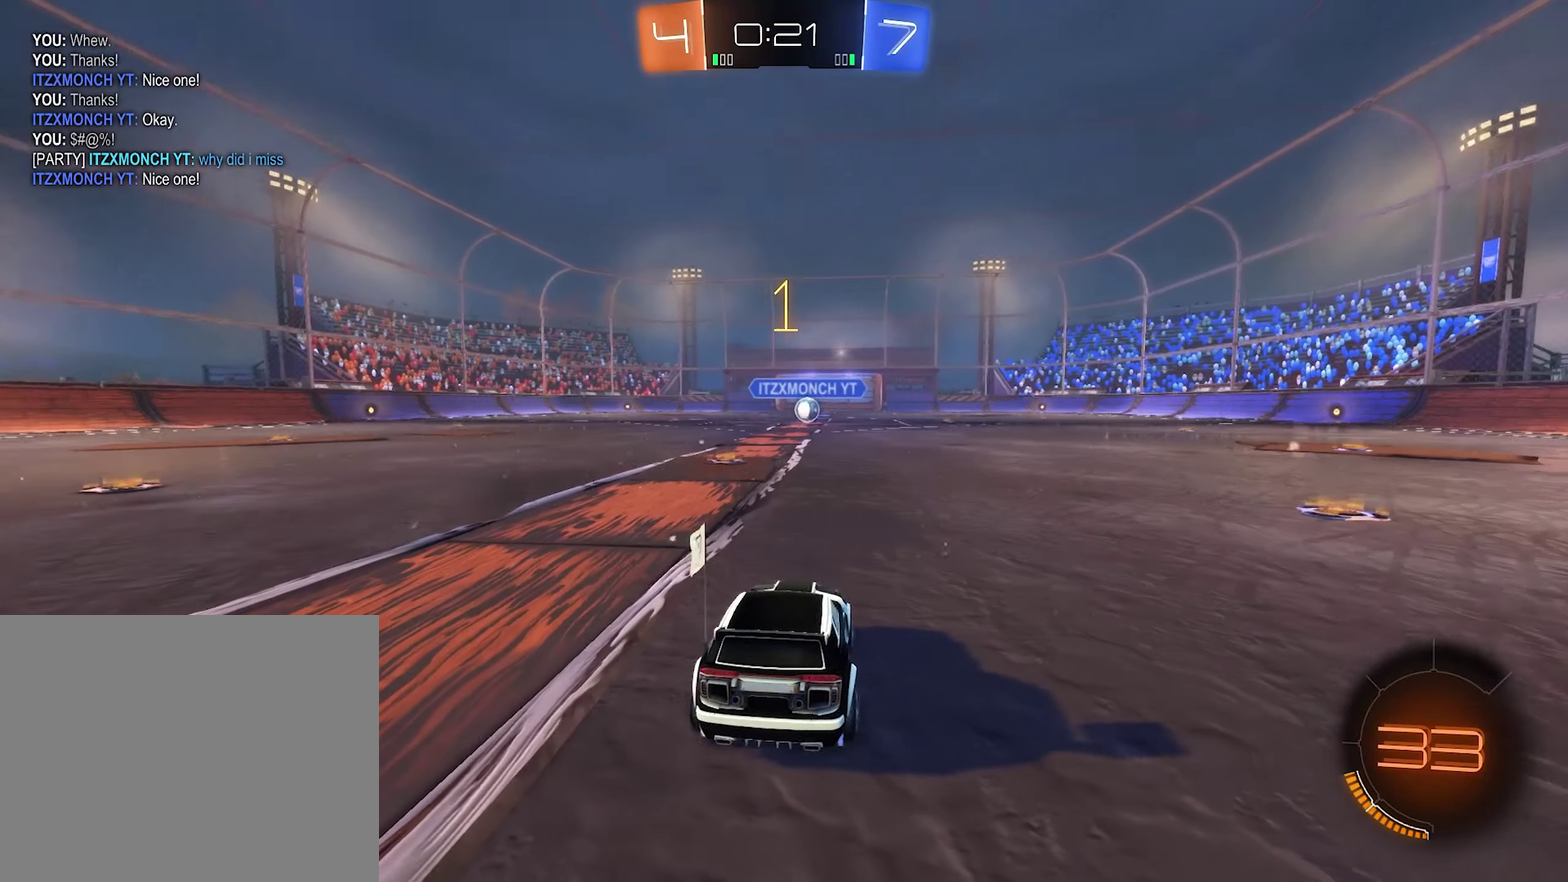
{"buttons": ["B", "R2"], "left_stick": "left", "right_stick": "center", "events": [[150, "B", "down"], [350, "left_stick", "left"]]}
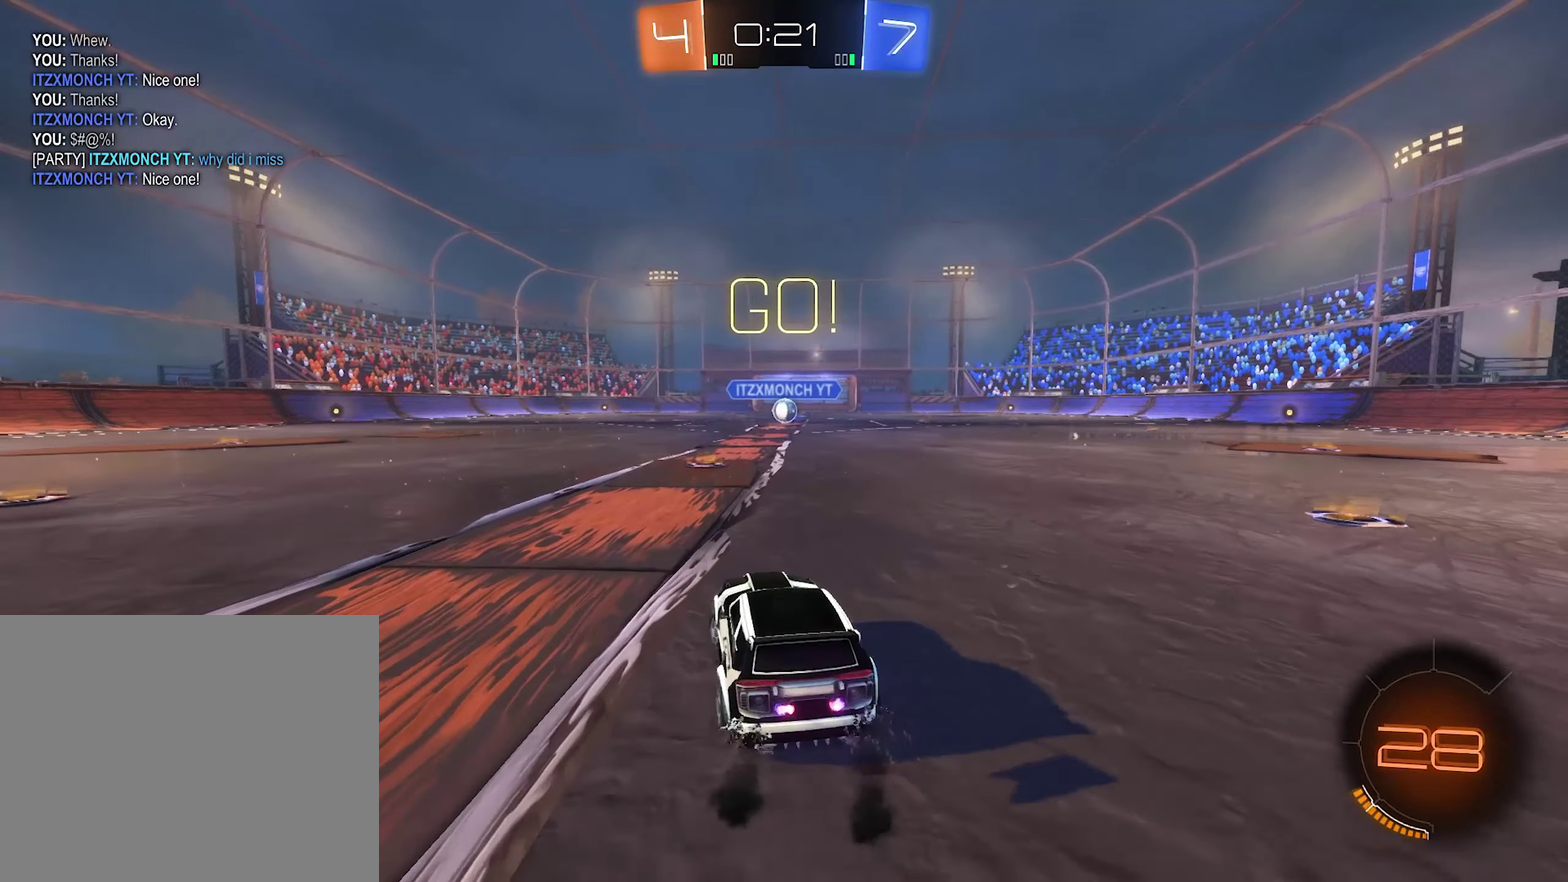
{"buttons": ["L1"], "left_stick": "up-right", "right_stick": "center", "events": [[50, "left_stick", "center"], [250, "left_stick", "right"], [383, "B", "up"], [416, "L1", "down"], [483, "R2", "up"], [483, "left_stick", "up-right"]]}
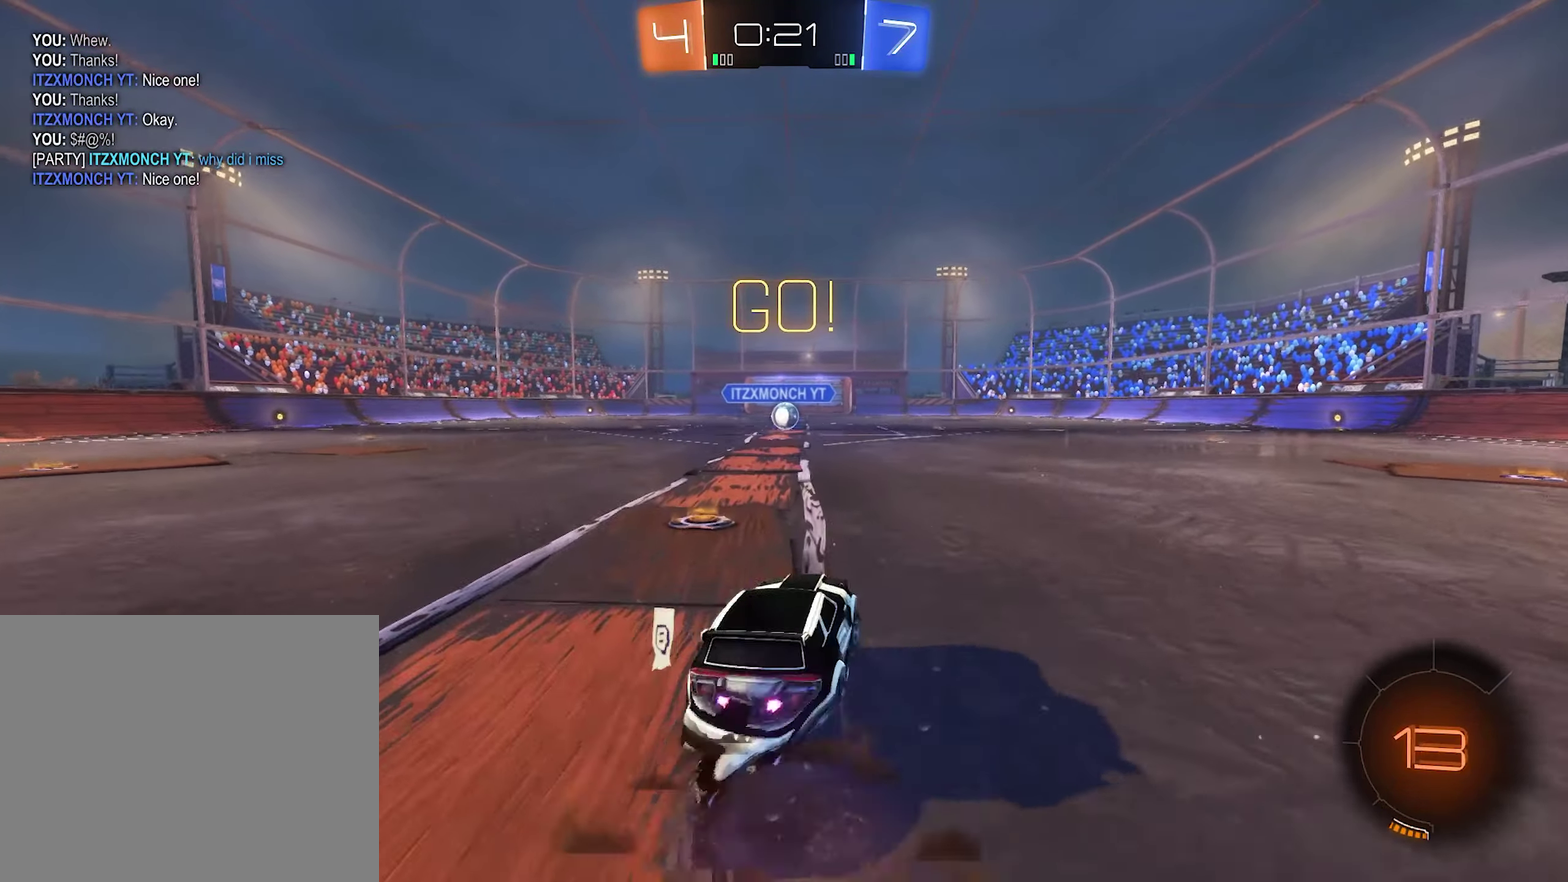
{"buttons": ["L1", "R2"], "left_stick": "right", "right_stick": "center", "events": [[50, "A", "down"], [50, "R2", "down"], [83, "B", "down"], [116, "left_stick", "down-left"], [150, "A", "up"], [183, "left_stick", "down"], [350, "left_stick", "down-right"], [450, "B", "up"], [450, "left_stick", "right"]]}
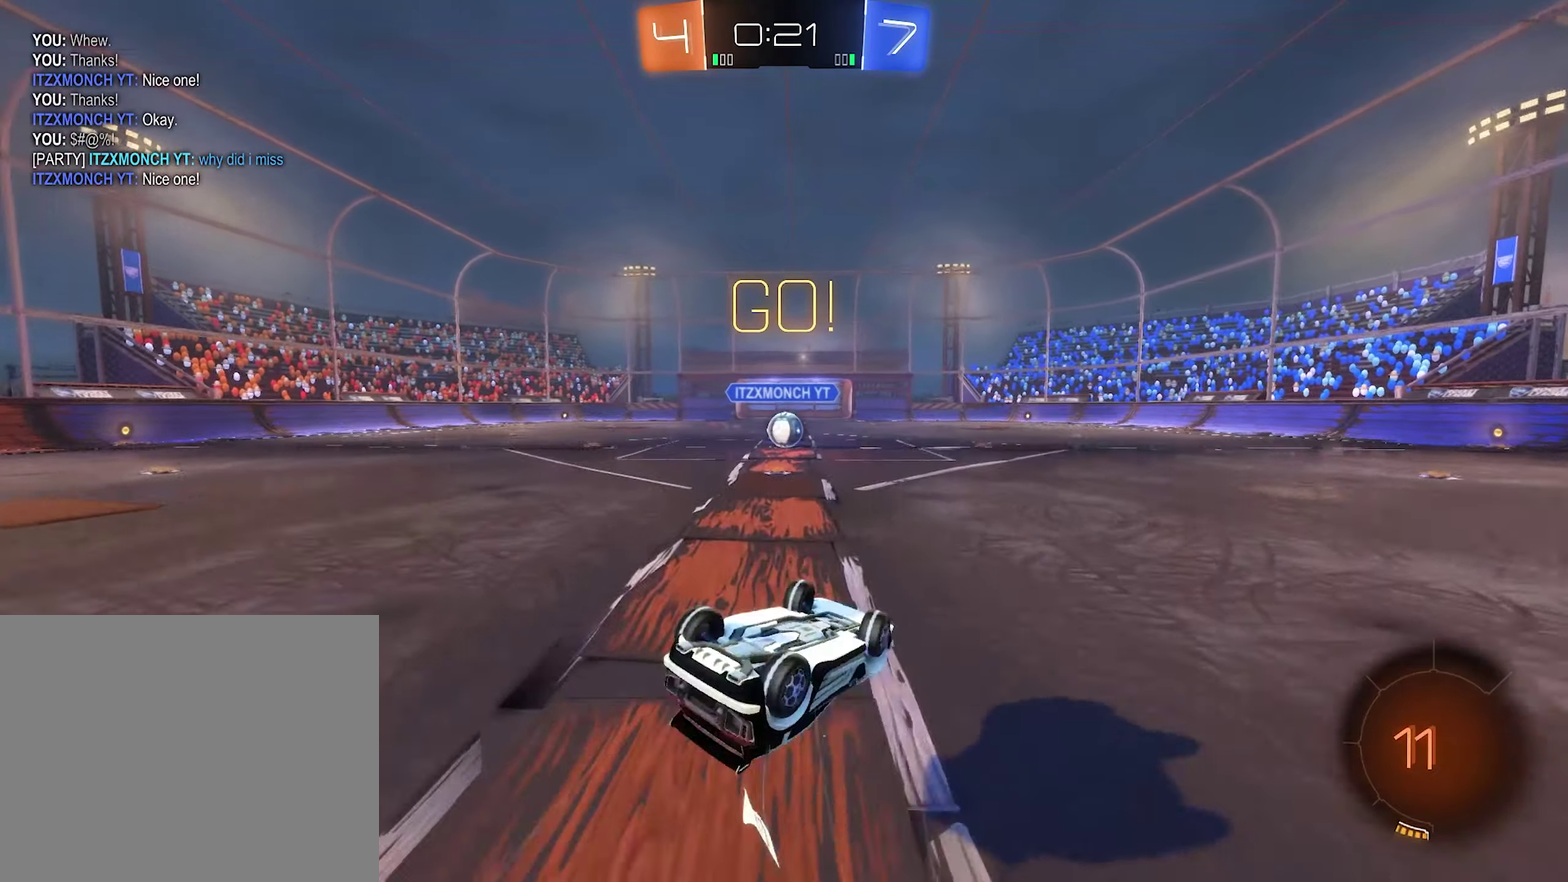
{"buttons": ["R2"], "left_stick": "center", "right_stick": "center", "events": [[150, "left_stick", "down-right"], [183, "B", "down"], [250, "left_stick", "right"], [283, "B", "up"], [350, "left_stick", "center"], [383, "L1", "up"]]}
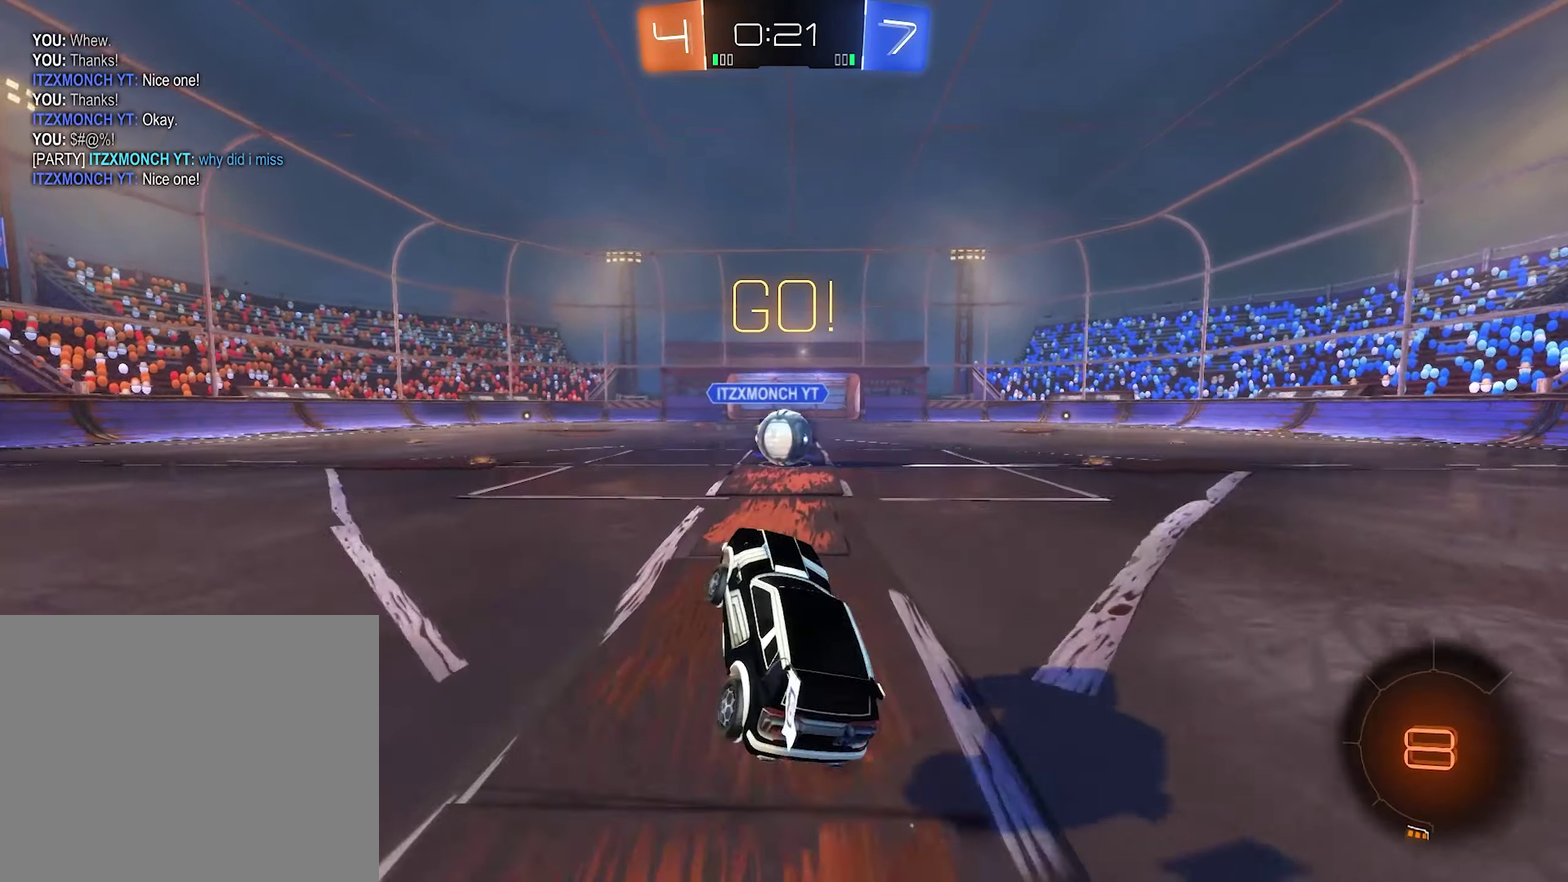
{"buttons": [], "left_stick": "up", "right_stick": "center"}
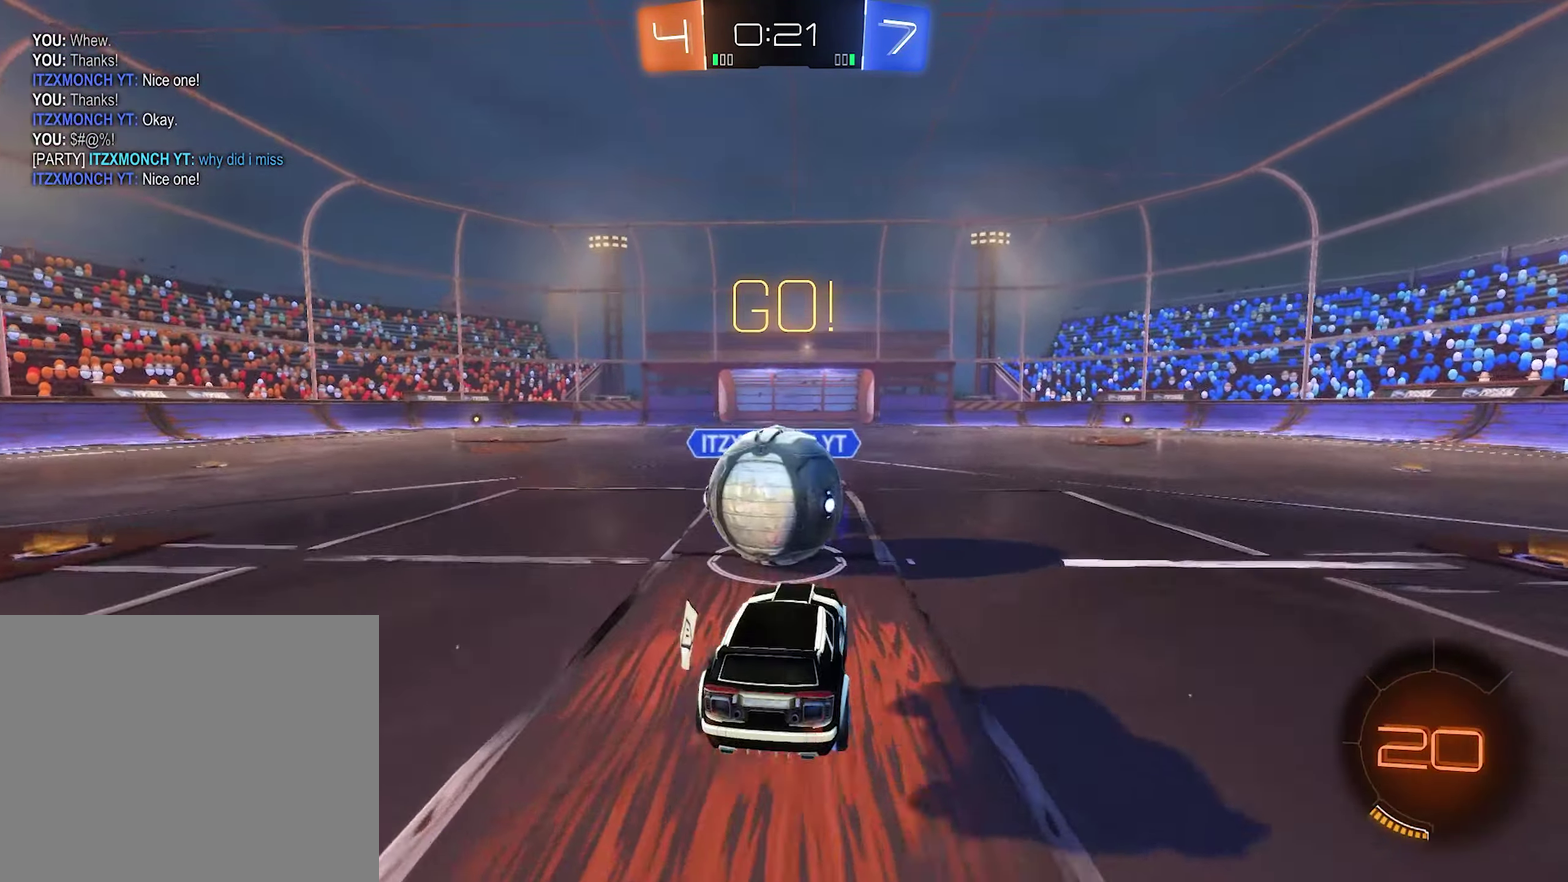
{"buttons": ["L1"], "left_stick": "center", "right_stick": "center"}
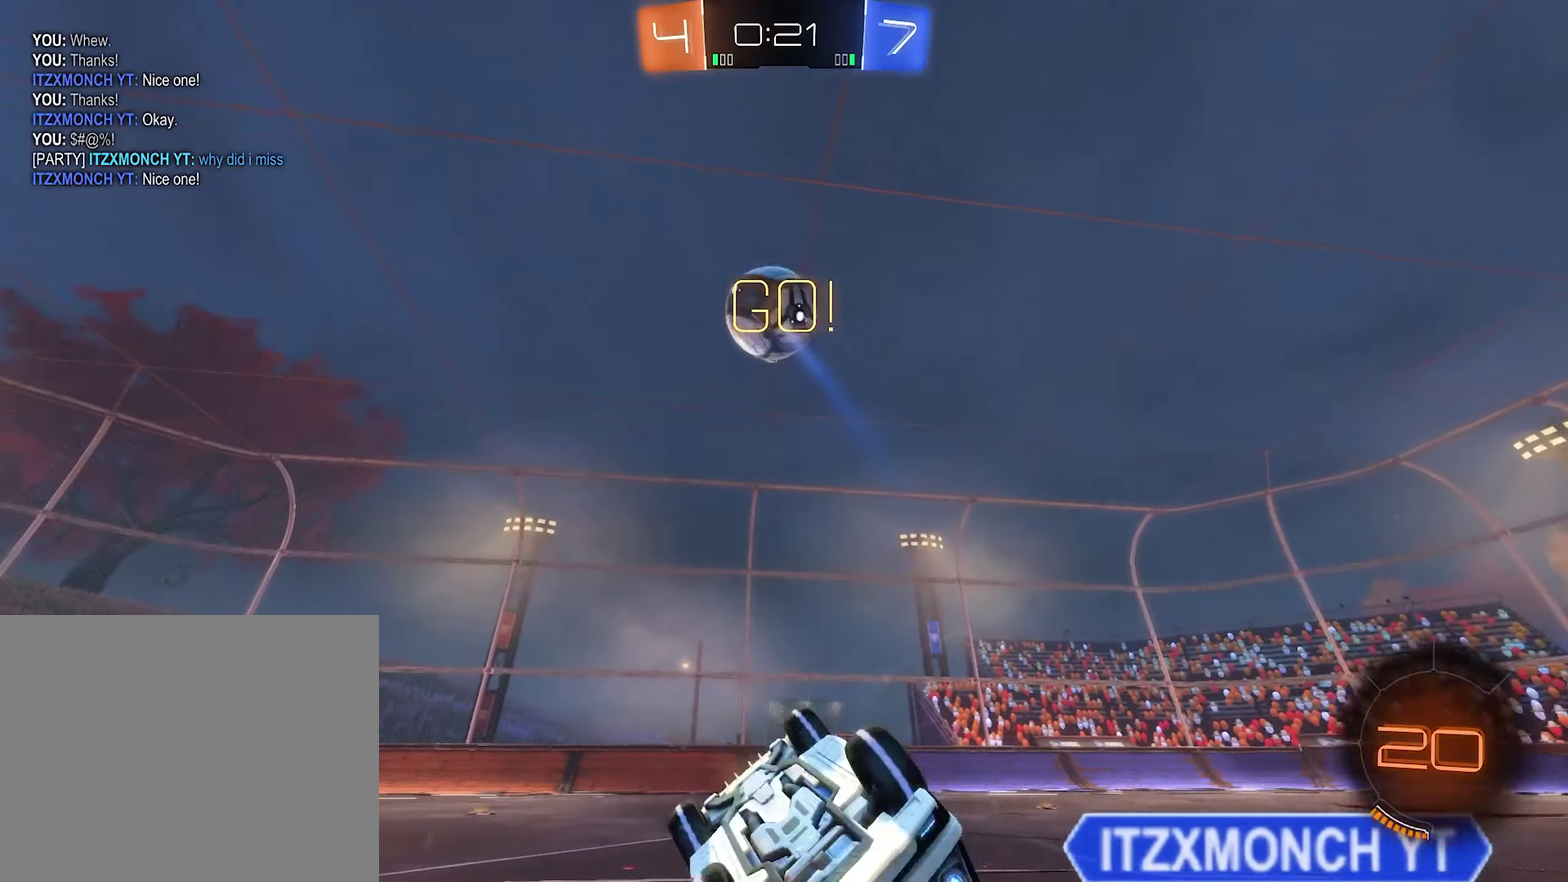
{"buttons": ["R1"], "left_stick": "up-left", "right_stick": "center", "events": [[50, "left_stick", "up-left"], [217, "L1", "up"], [317, "R1", "down"]]}
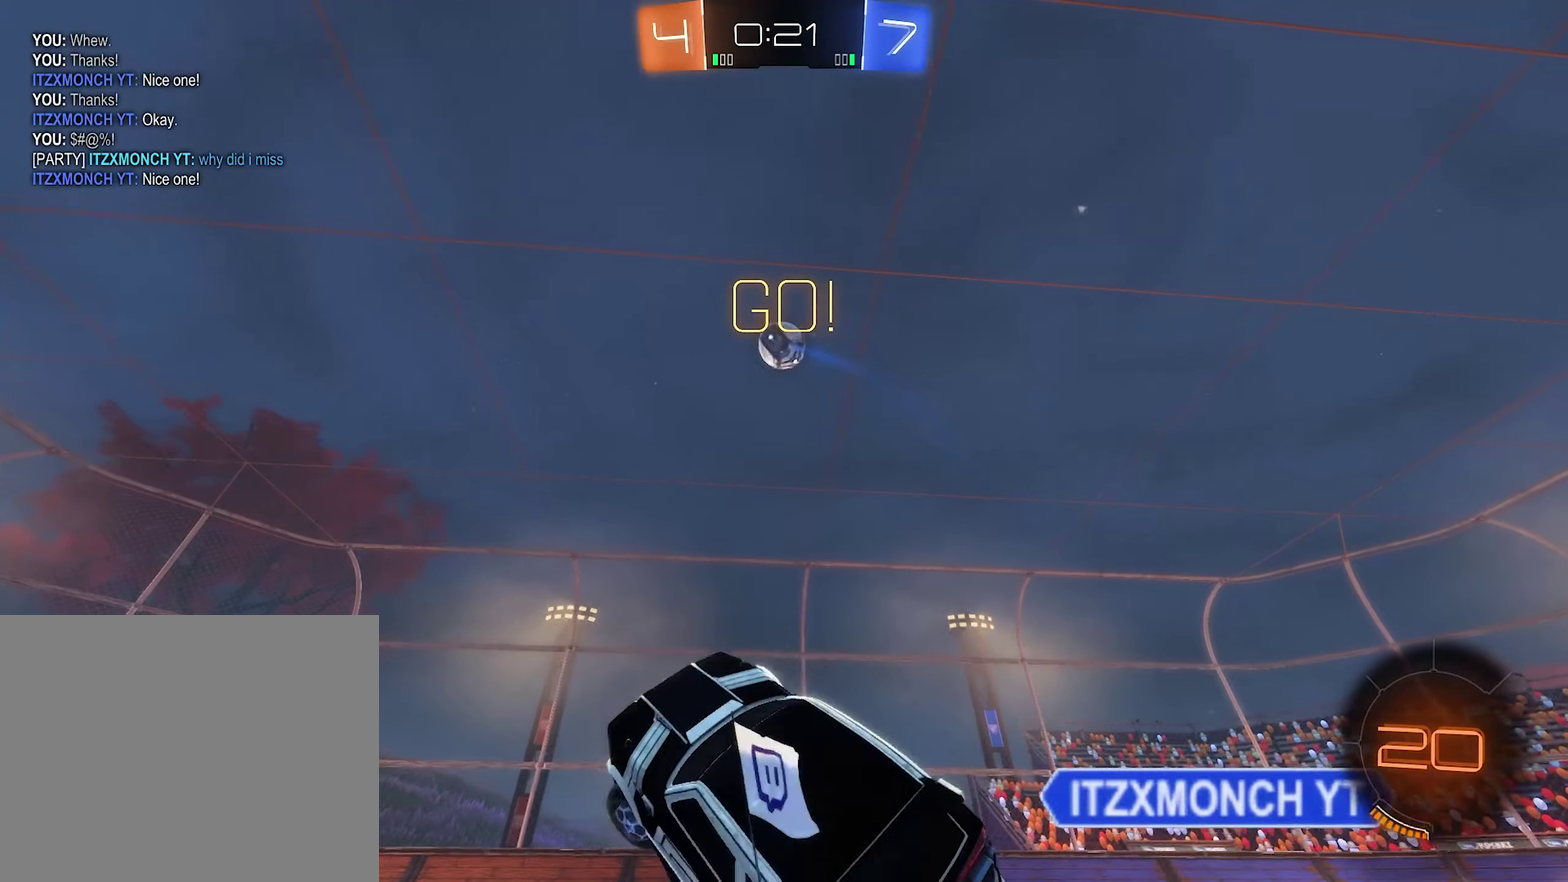
{"buttons": ["R2"], "left_stick": "center", "right_stick": "center", "events": [[17, "R1", "up"], [50, "left_stick", "center"], [117, "R2", "down"], [150, "Y", "down"], [250, "left_stick", "right"], [283, "Y", "up"], [483, "left_stick", "center"]]}
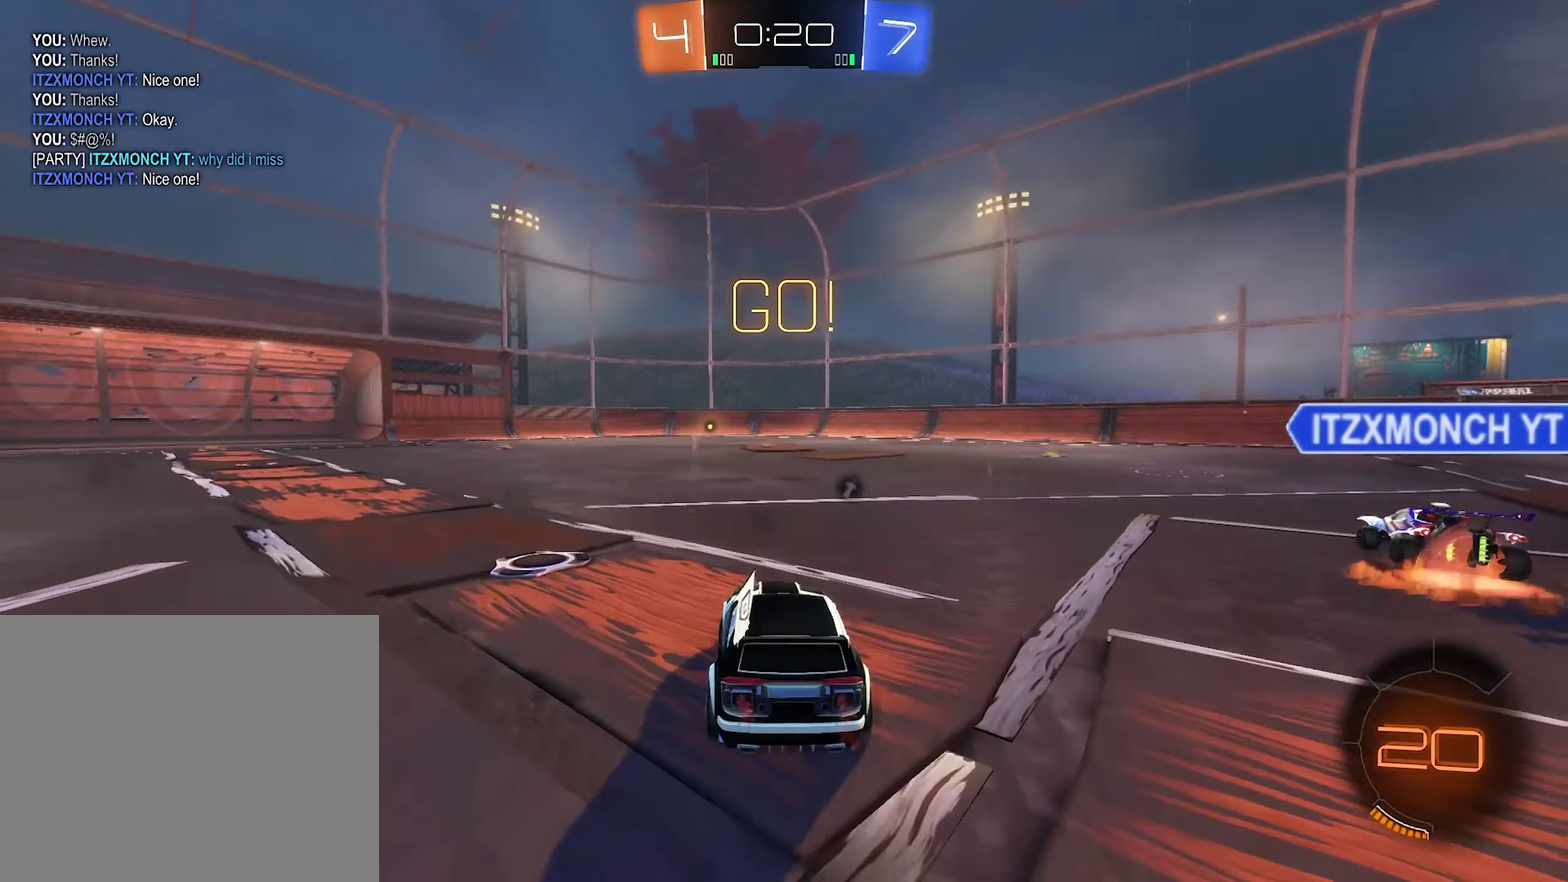
{"buttons": ["A", "R2"], "left_stick": "up", "right_stick": "center", "events": [[383, "left_stick", "up"], [450, "A", "down"]]}
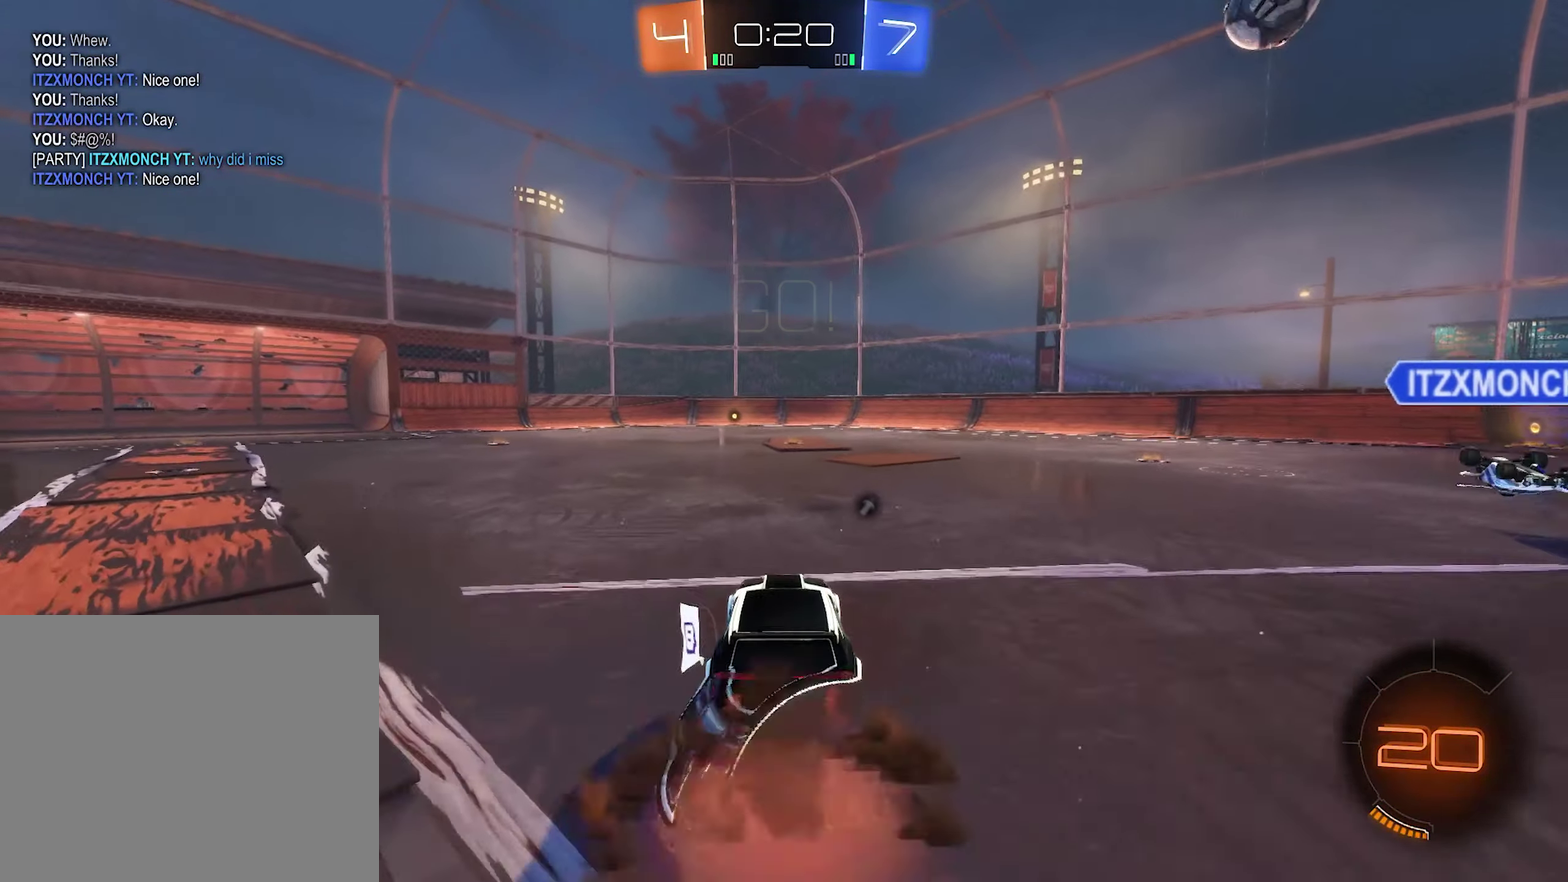
{"buttons": ["R2"], "left_stick": "center", "right_stick": "center", "events": [[17, "A", "up"], [83, "A", "down"], [150, "A", "up"], [250, "Y", "down"], [250, "left_stick", "center"], [383, "Y", "up"]]}
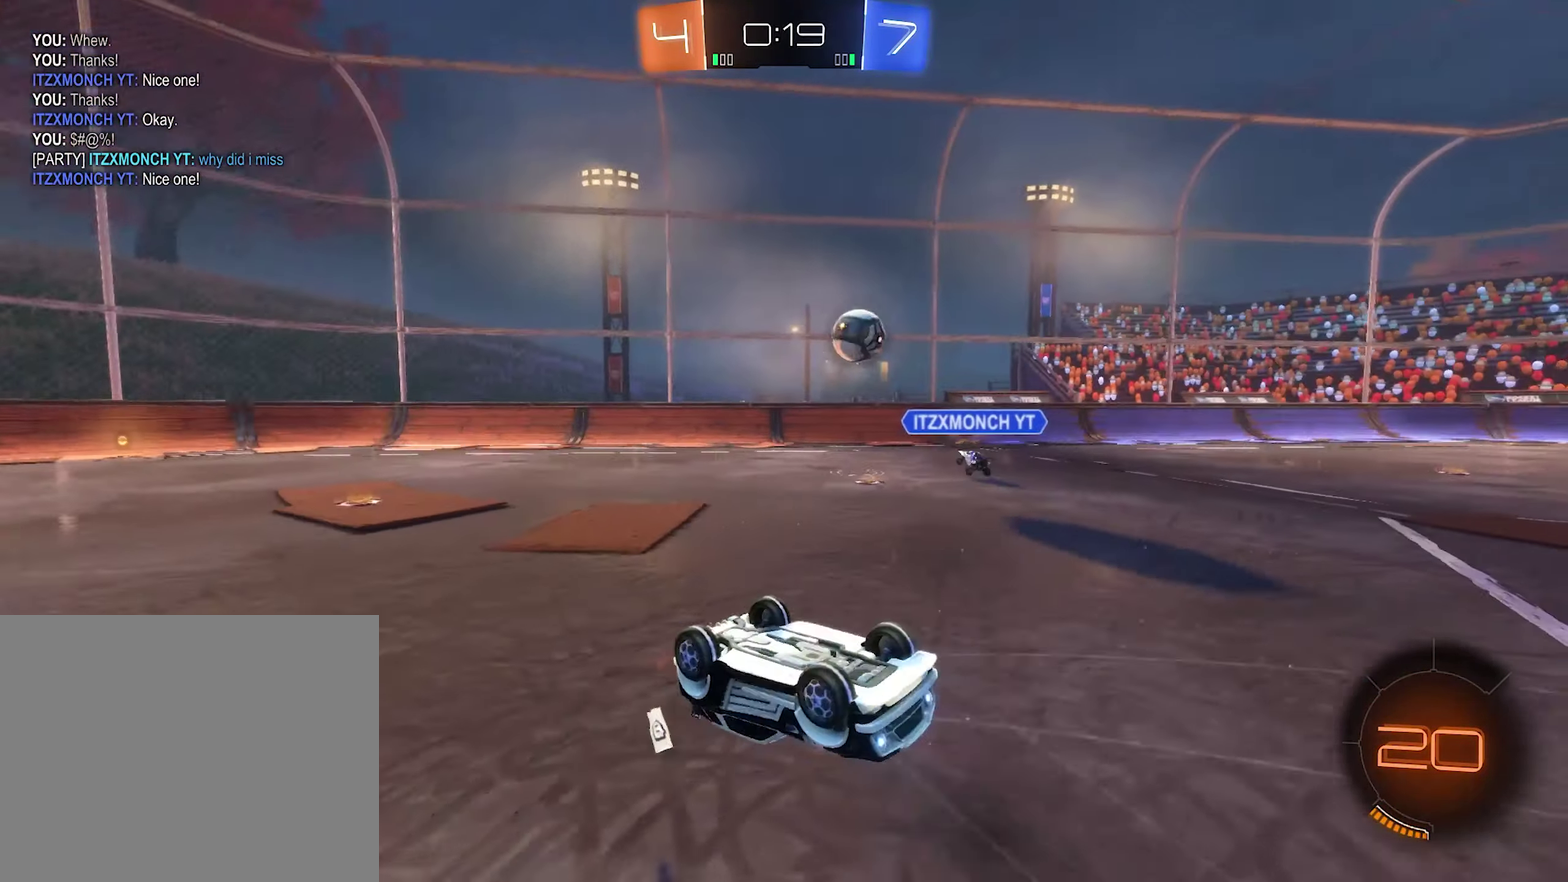
{"buttons": ["R2"], "left_stick": "center", "right_stick": "center", "events": []}
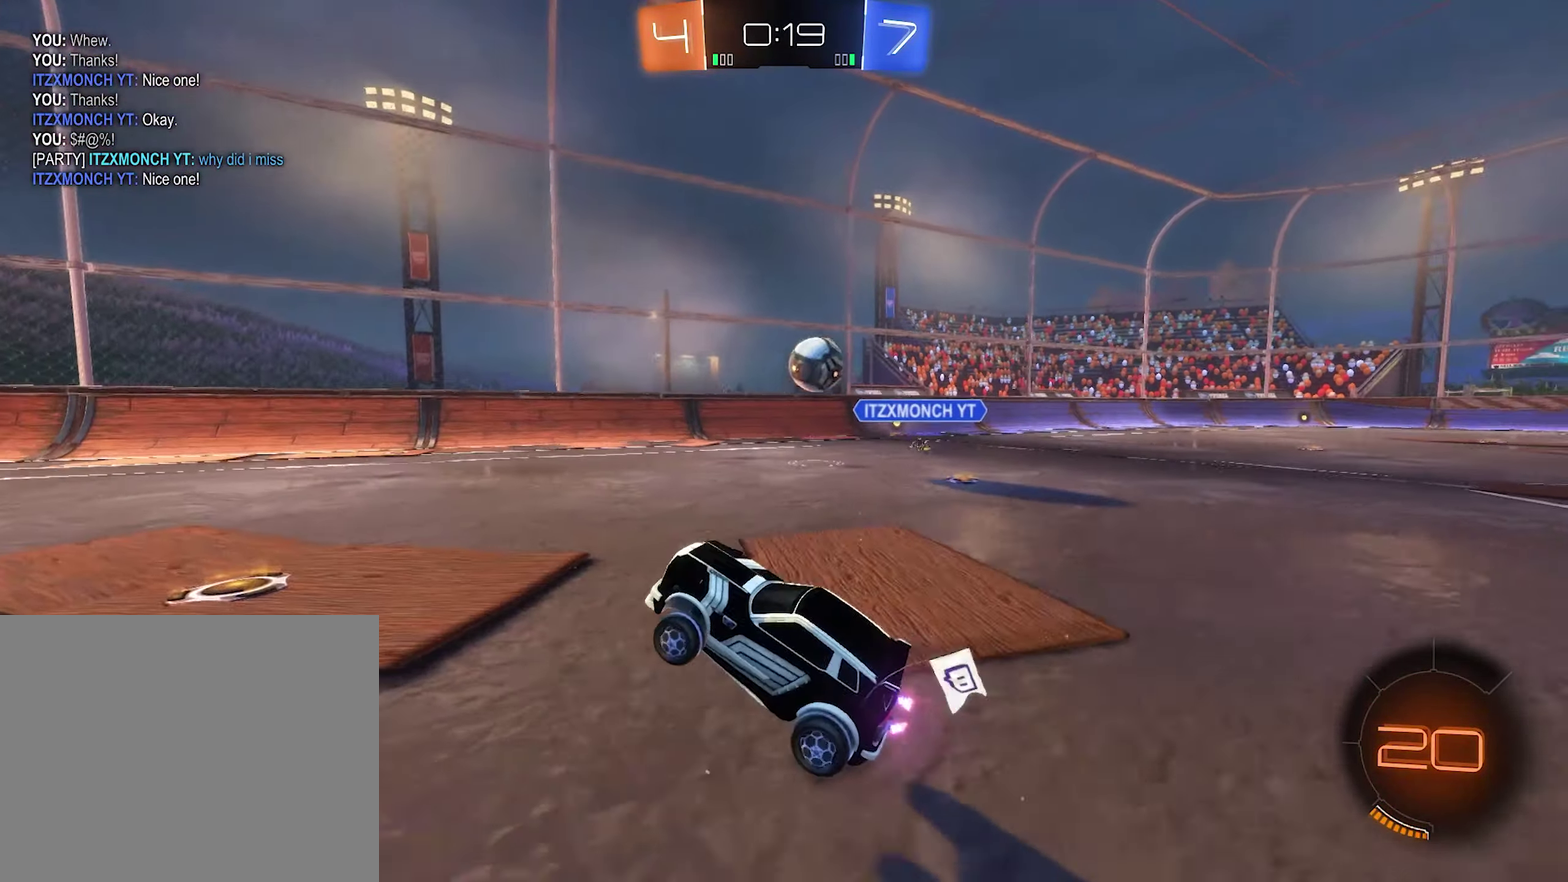
{"buttons": ["R2"], "left_stick": "down-left", "right_stick": "center", "events": [[283, "left_stick", "down-left"]]}
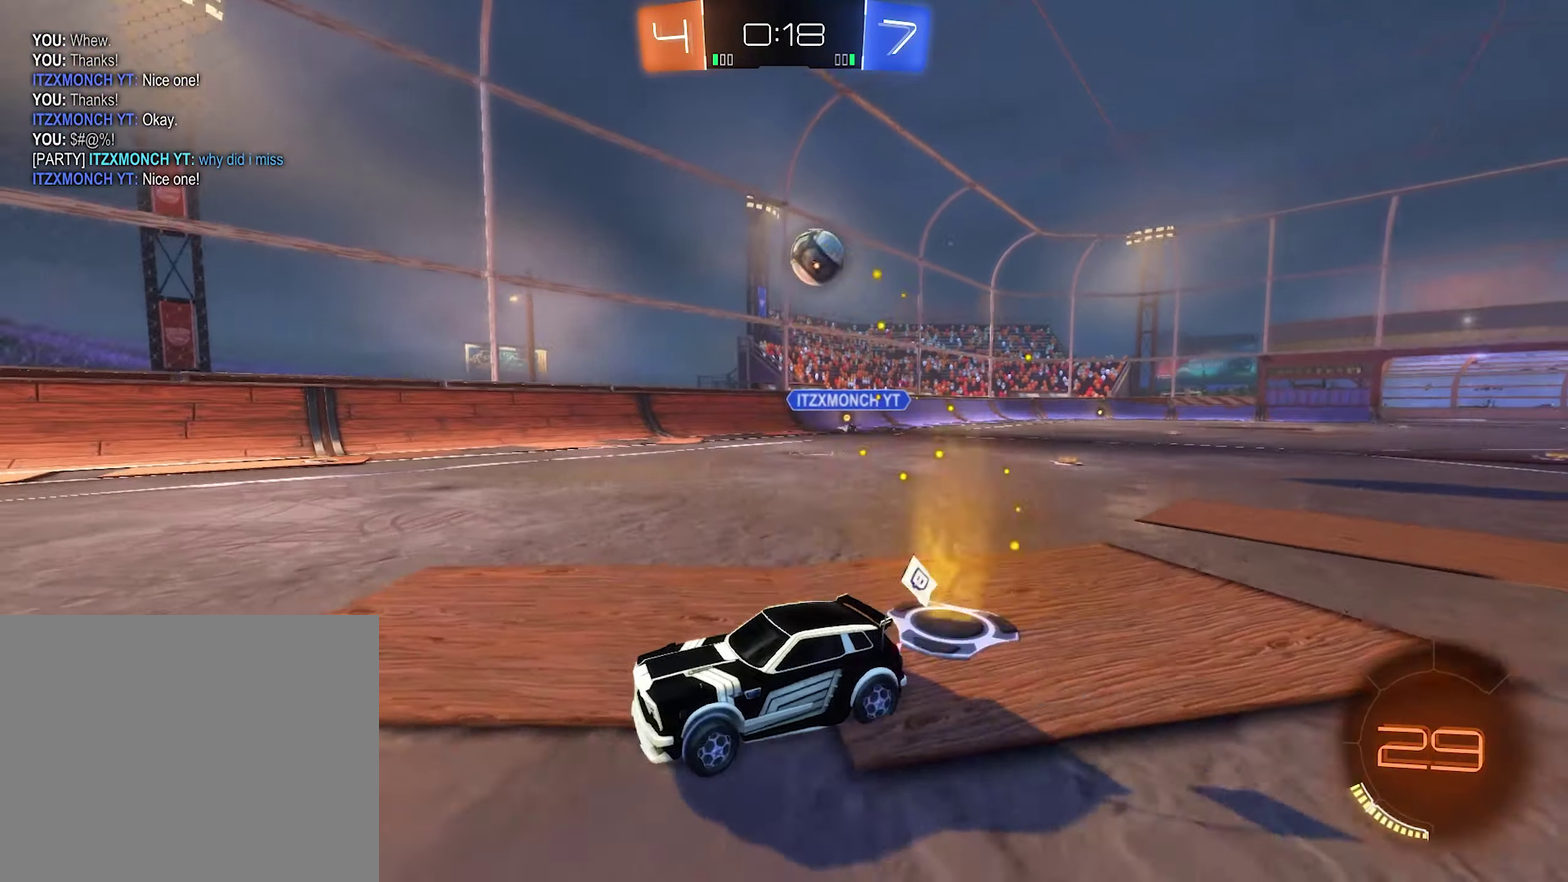
{"buttons": ["R2"], "left_stick": "right", "right_stick": "center", "events": [[83, "left_stick", "center"], [183, "left_stick", "right"]]}
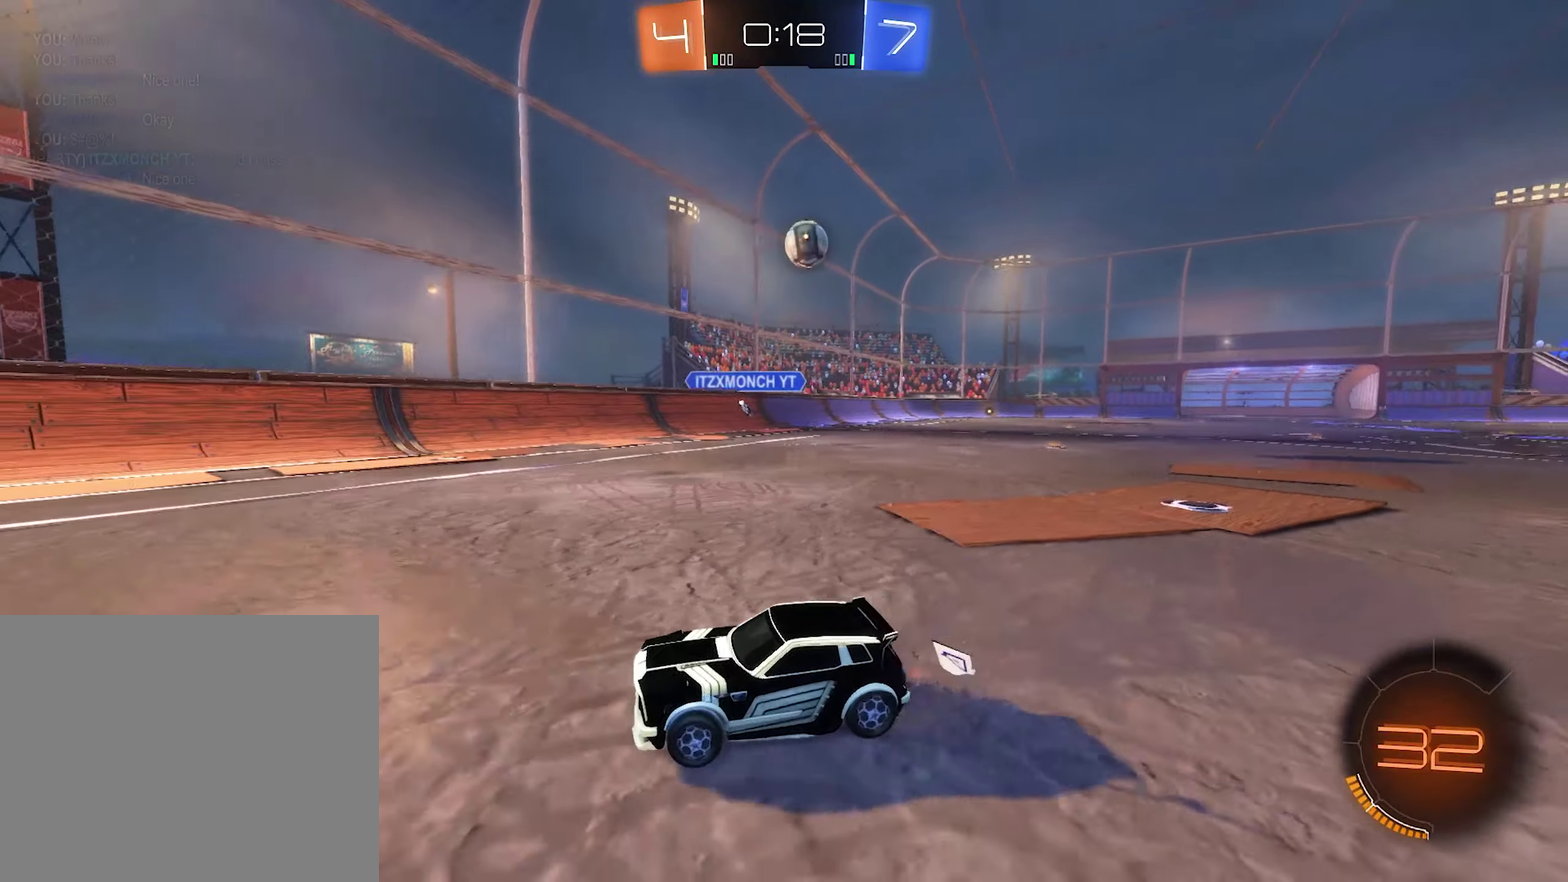
{"buttons": ["R2"], "left_stick": "left", "right_stick": "center", "events": [[150, "left_stick", "left"], [183, "L1", "down"], [317, "L1", "up"]]}
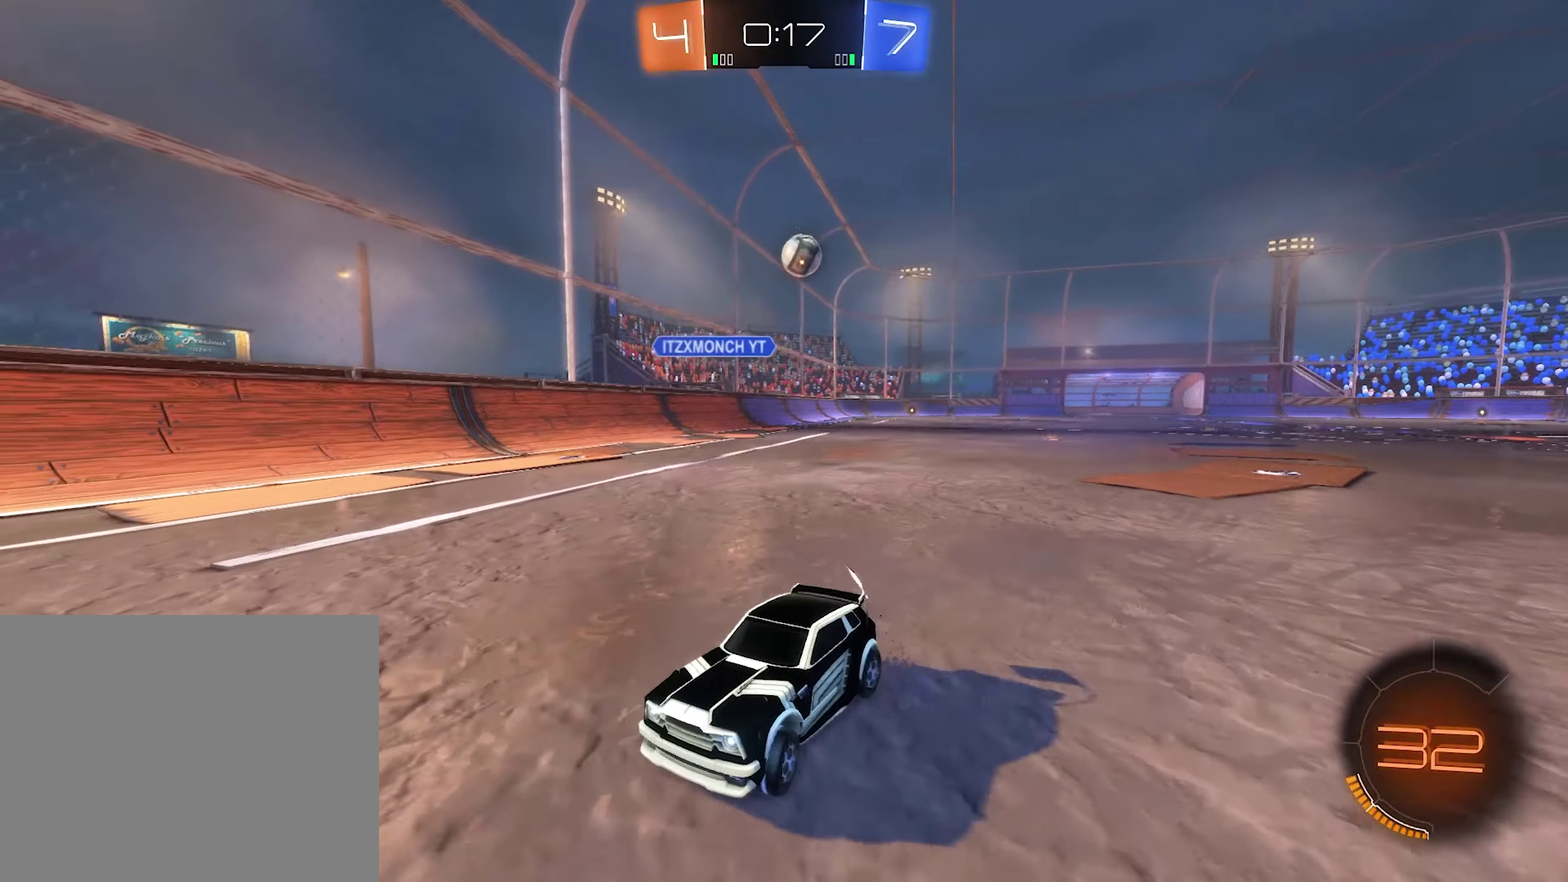
{"buttons": ["R2"], "left_stick": "left", "right_stick": "center", "events": [[50, "left_stick", "center"], [117, "left_stick", "right"], [283, "left_stick", "left"], [350, "L1", "down"], [483, "L1", "up"]]}
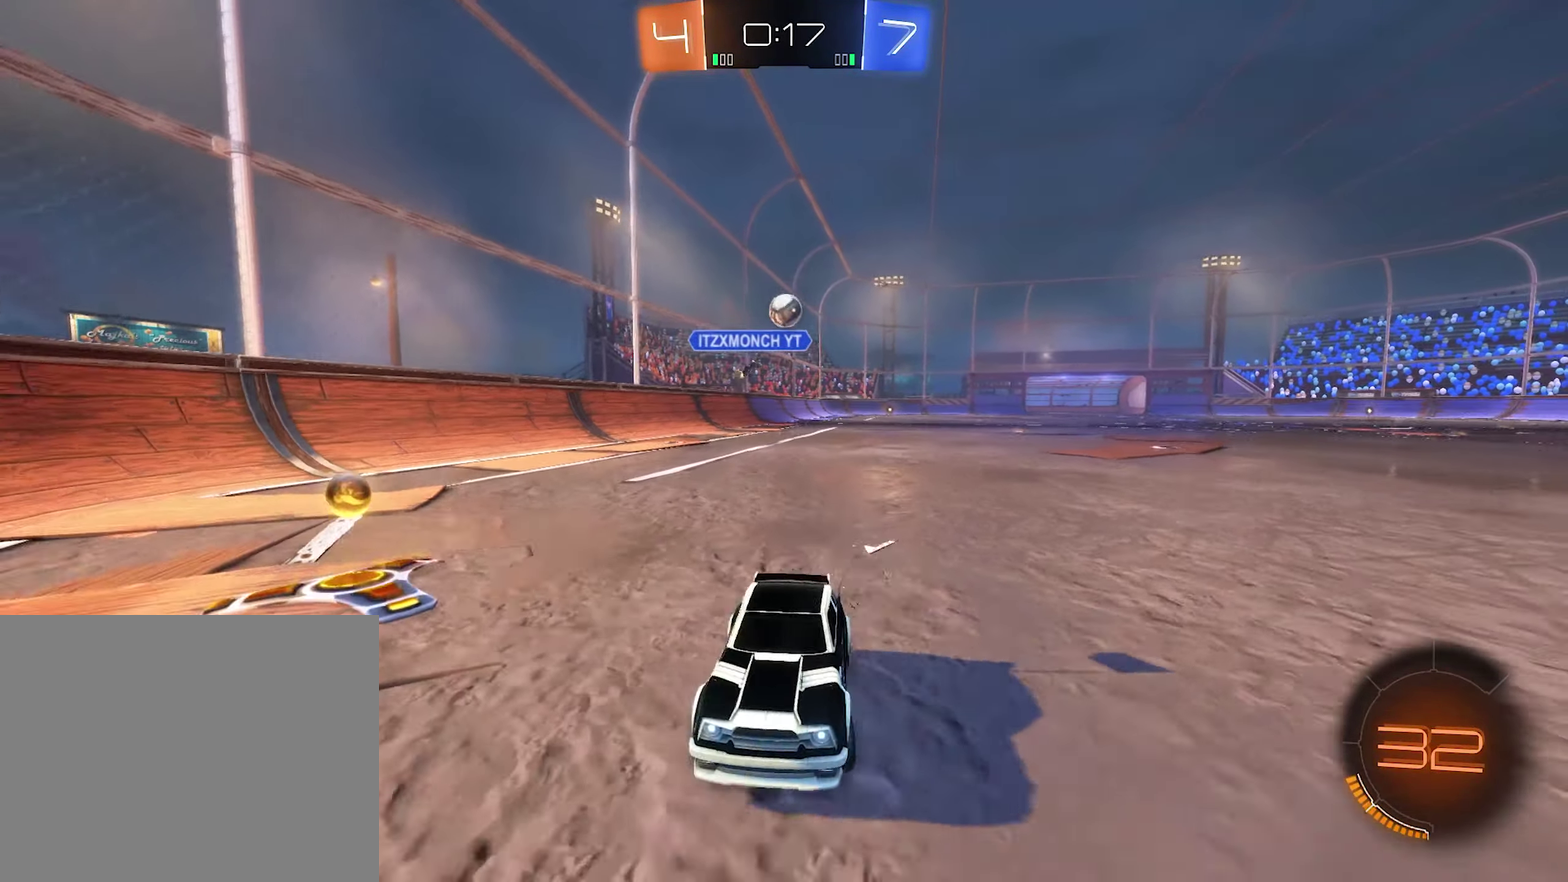
{"buttons": ["R2"], "left_stick": "center", "right_stick": "center", "events": [[250, "left_stick", "center"]]}
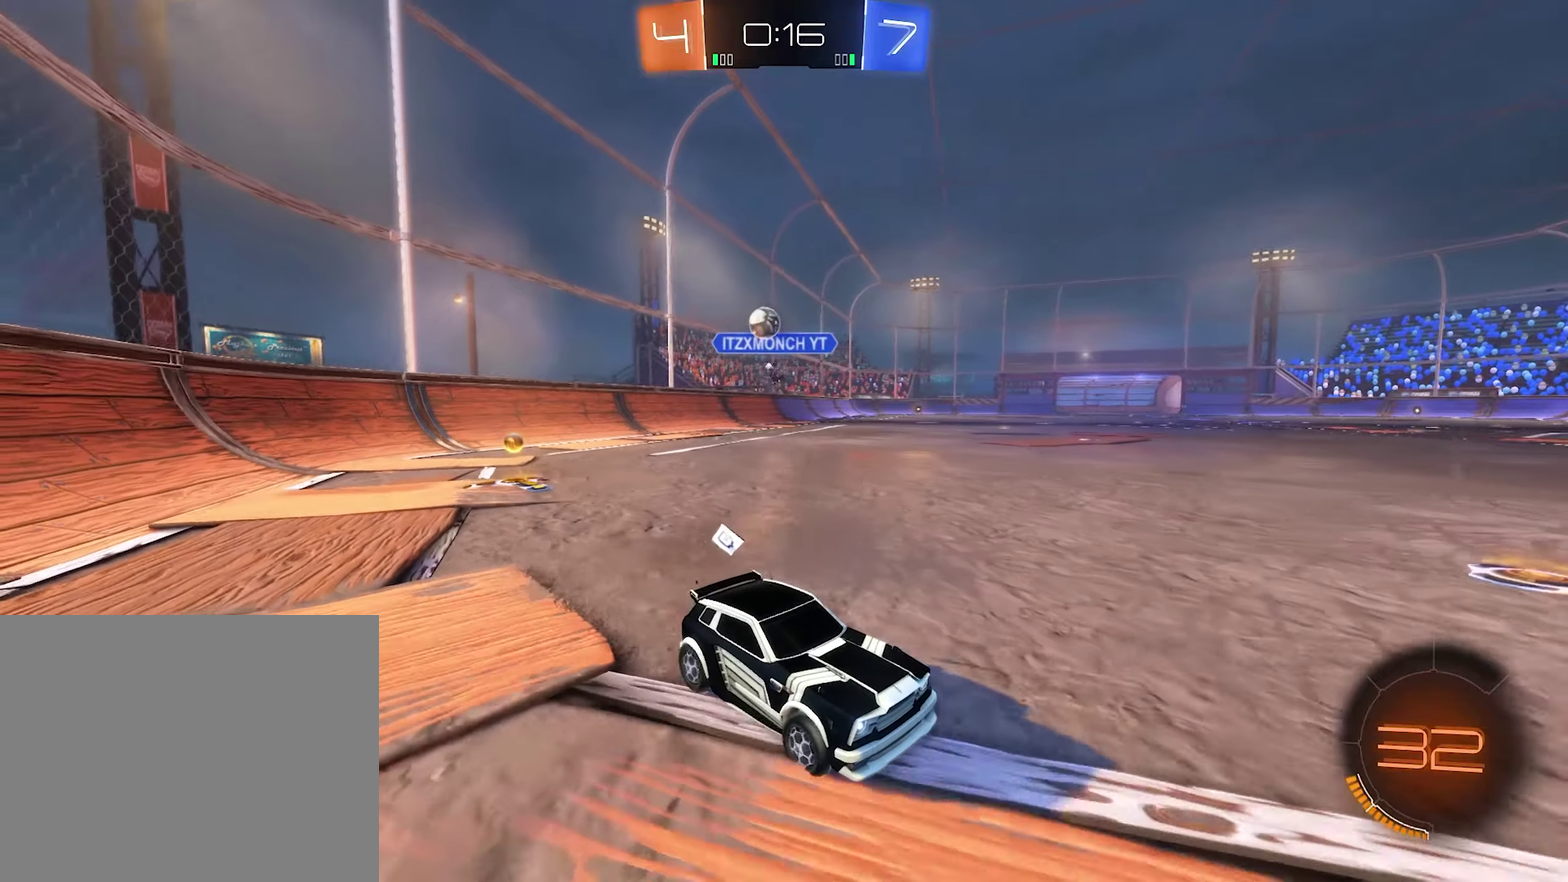
{"buttons": ["R2"], "left_stick": "right", "right_stick": "center", "events": [[17, "left_stick", "right"], [184, "L1", "down"], [384, "L1", "up"]]}
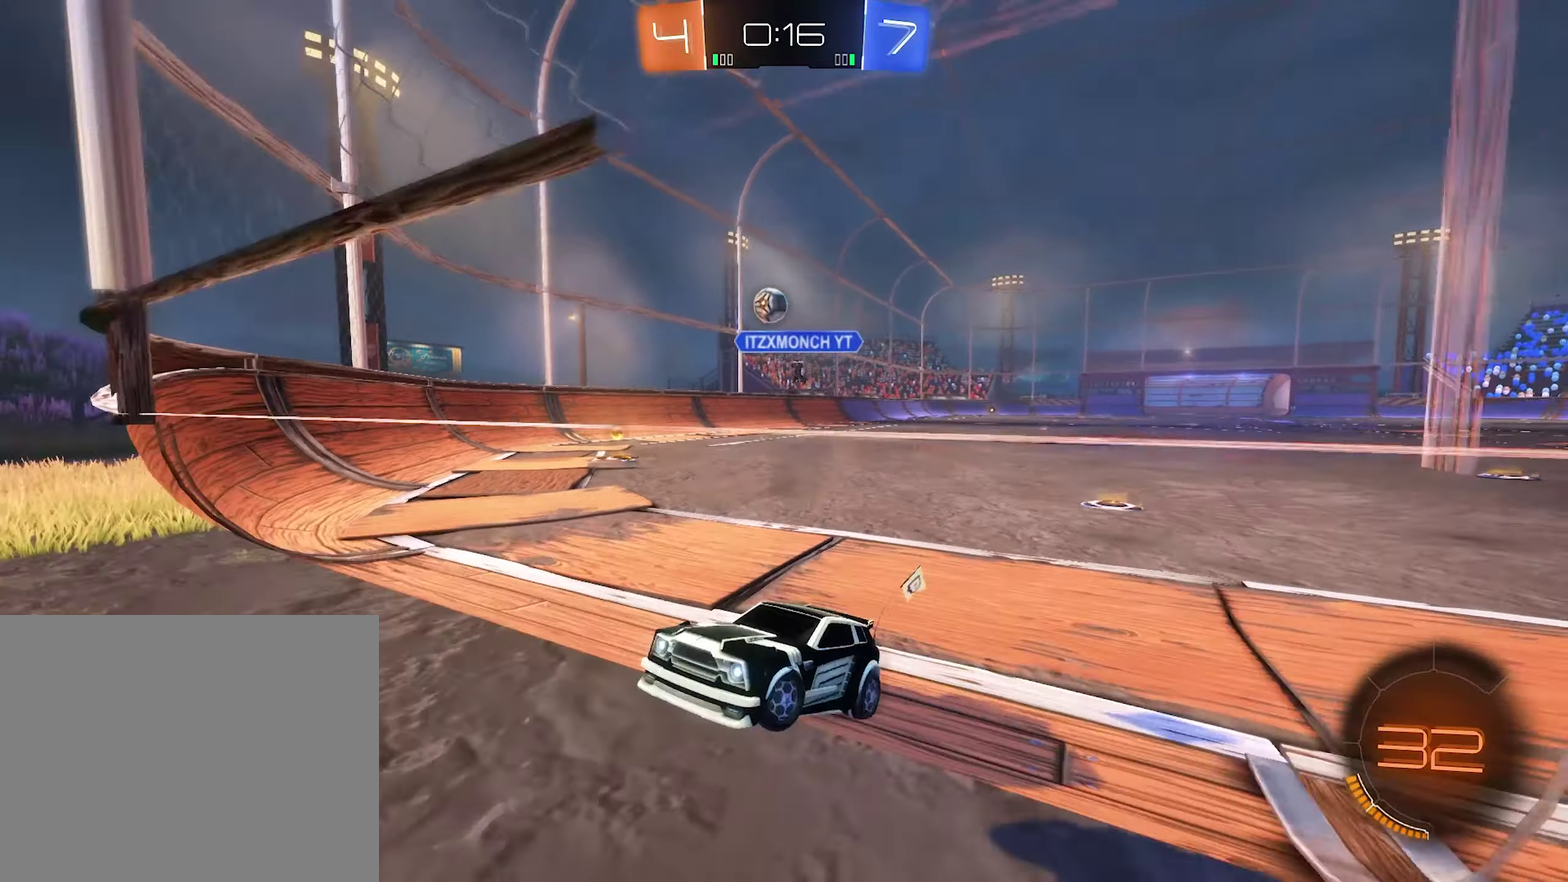
{"buttons": ["R2"], "left_stick": "right", "right_stick": "center", "events": []}
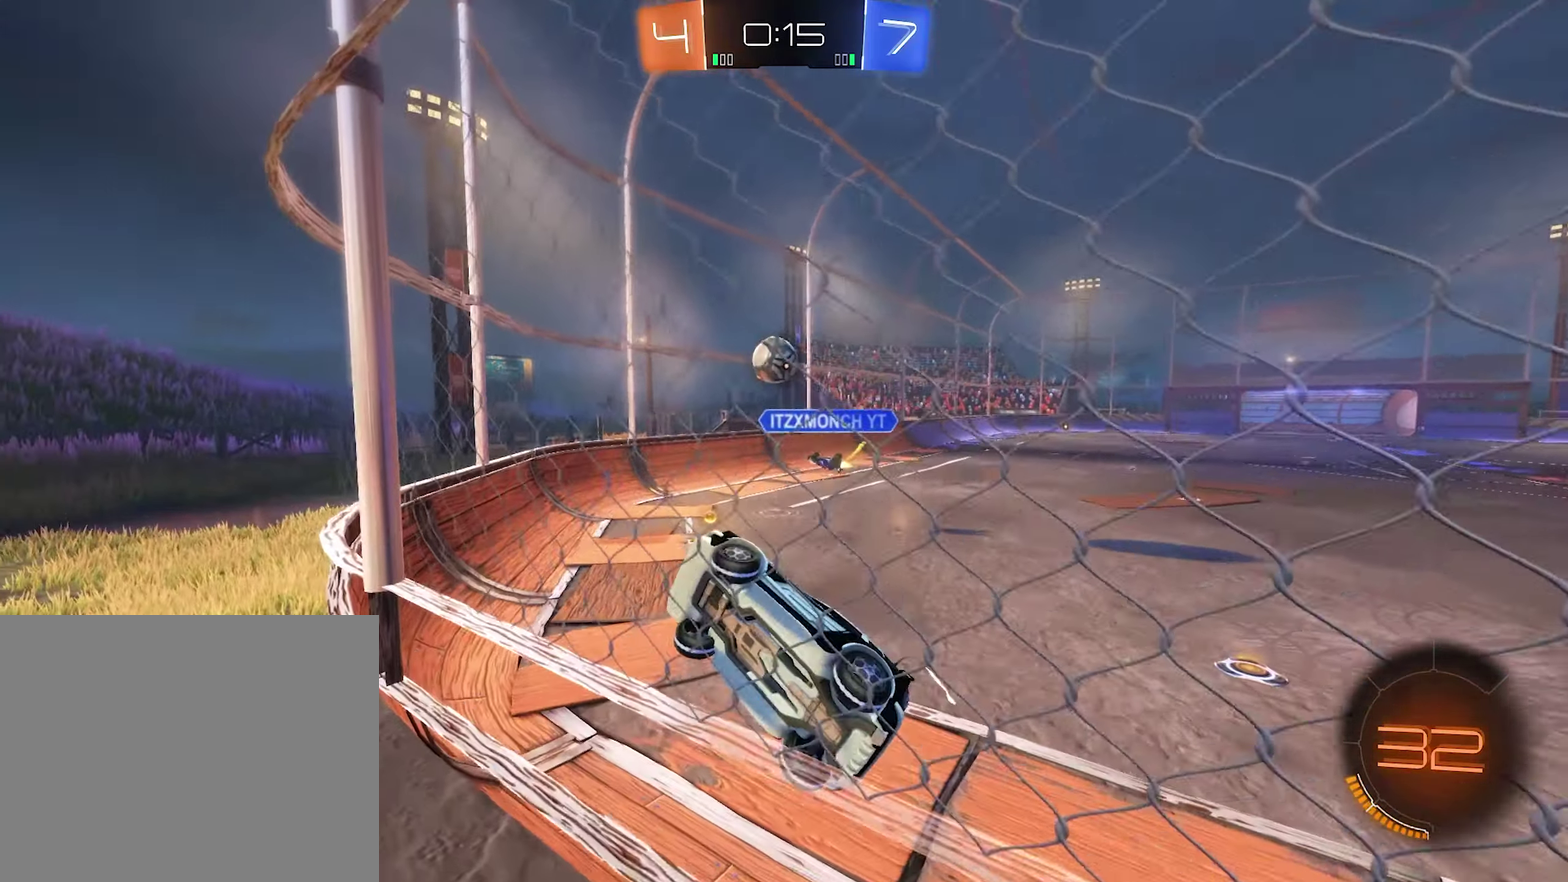
{"buttons": ["R2"], "left_stick": "down", "right_stick": "center", "events": [[217, "left_stick", "down-right"], [284, "left_stick", "center"], [484, "left_stick", "down"]]}
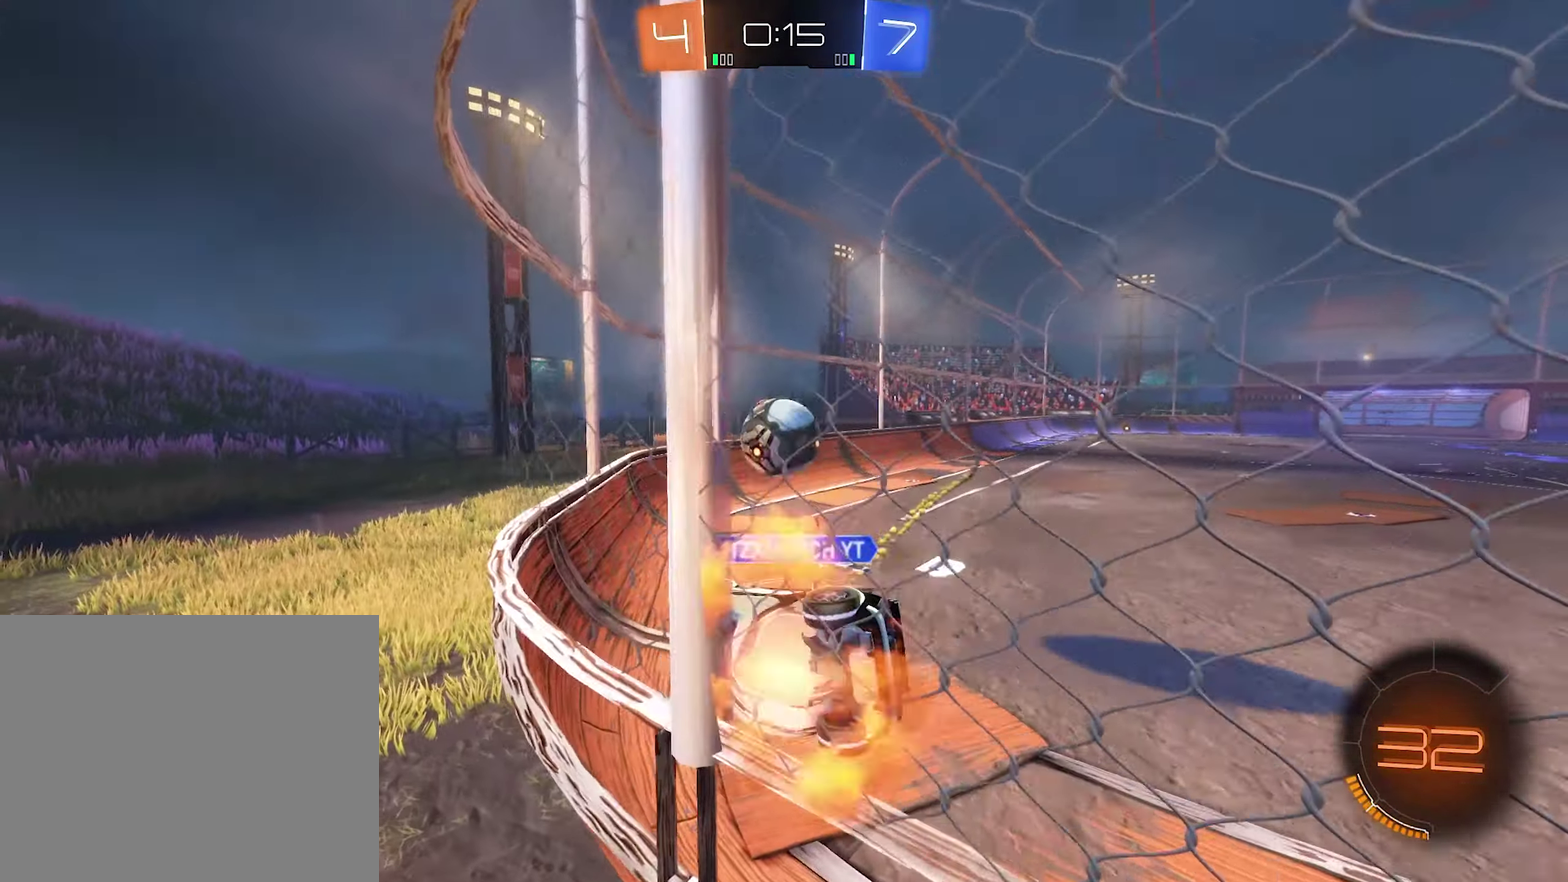
{"buttons": [], "left_stick": "center", "right_stick": "center", "events": [[17, "A", "down"], [117, "R2", "up"], [117, "left_stick", "right"], [184, "A", "up"], [184, "L1", "down"], [217, "left_stick", "up-right"], [350, "L1", "up"], [417, "left_stick", "center"]]}
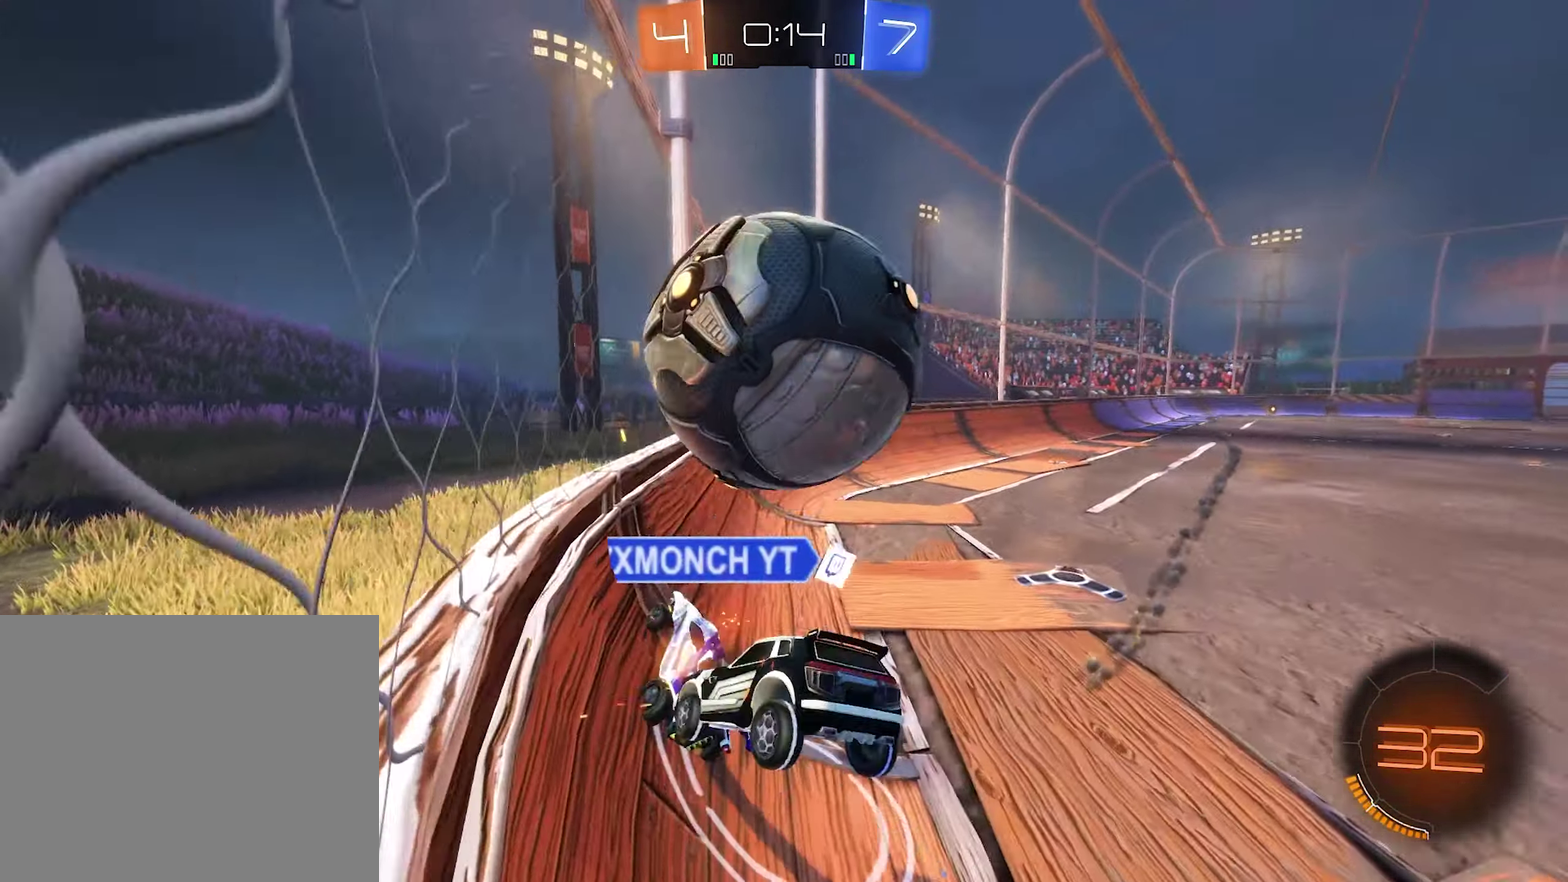
{"buttons": ["R2"], "left_stick": "center", "right_stick": "center", "events": [[217, "R2", "down"]]}
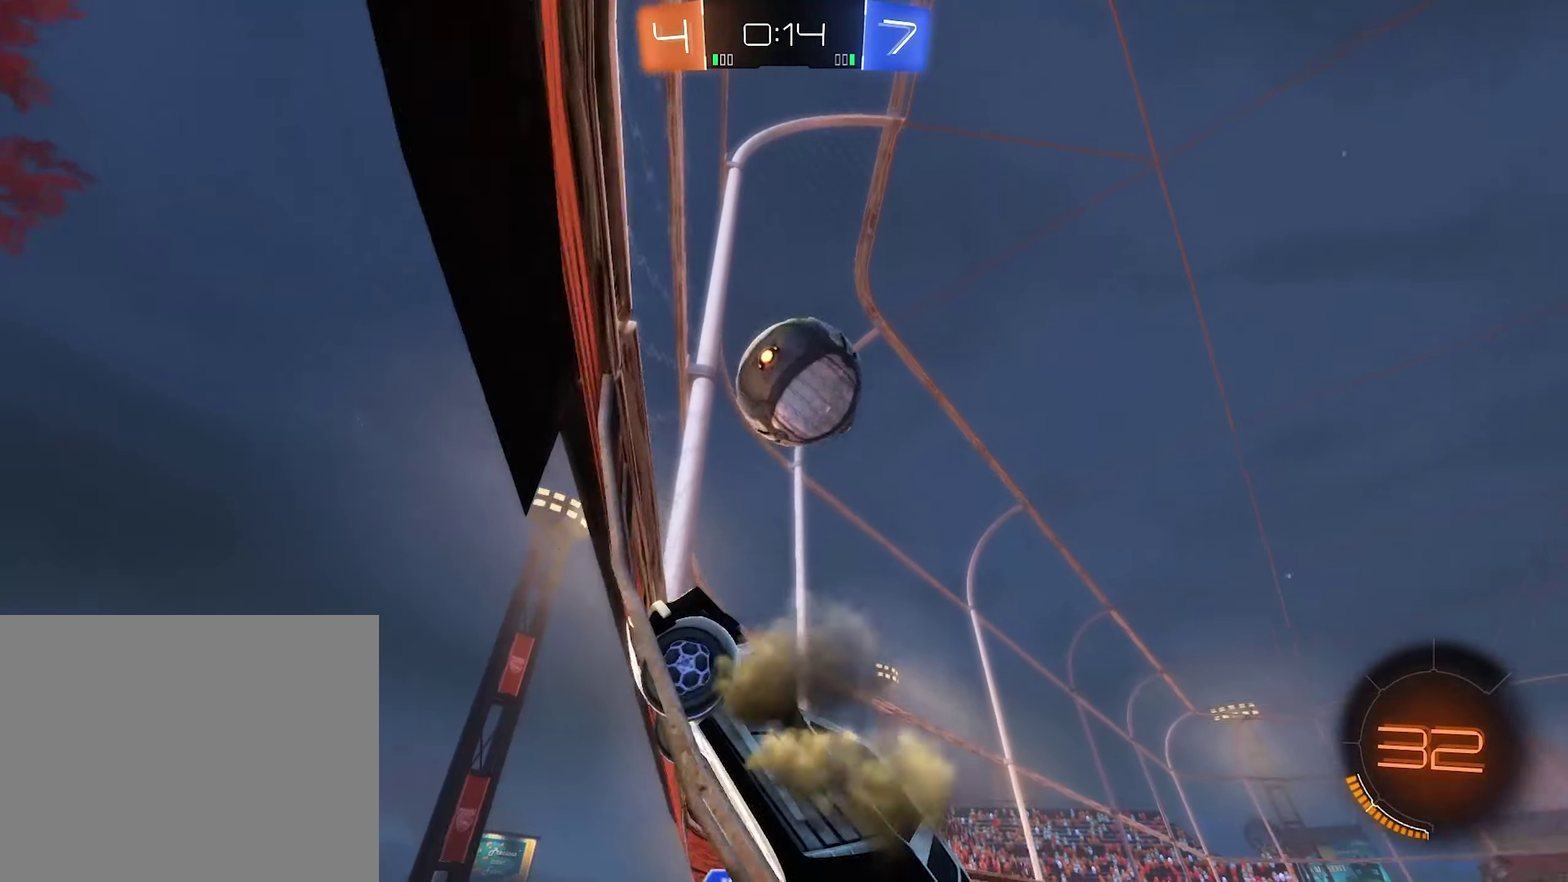
{"buttons": ["R2"], "left_stick": "right", "right_stick": "center", "events": [[250, "left_stick", "right"]]}
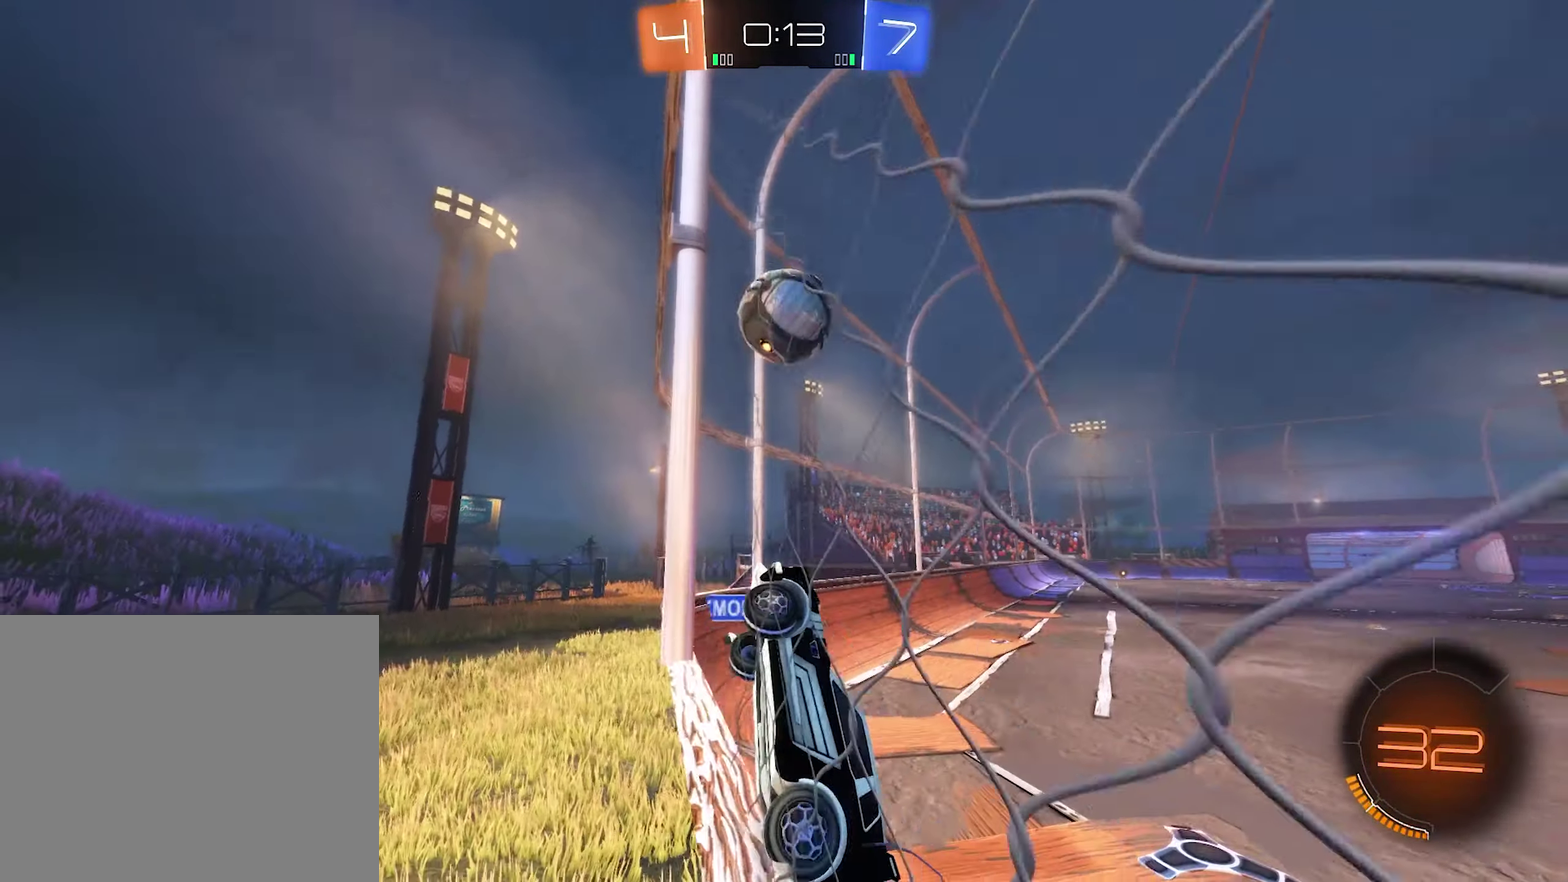
{"buttons": ["R2"], "left_stick": "right", "right_stick": "center", "events": [[17, "left_stick", "up-right"], [500, "left_stick", "right"]]}